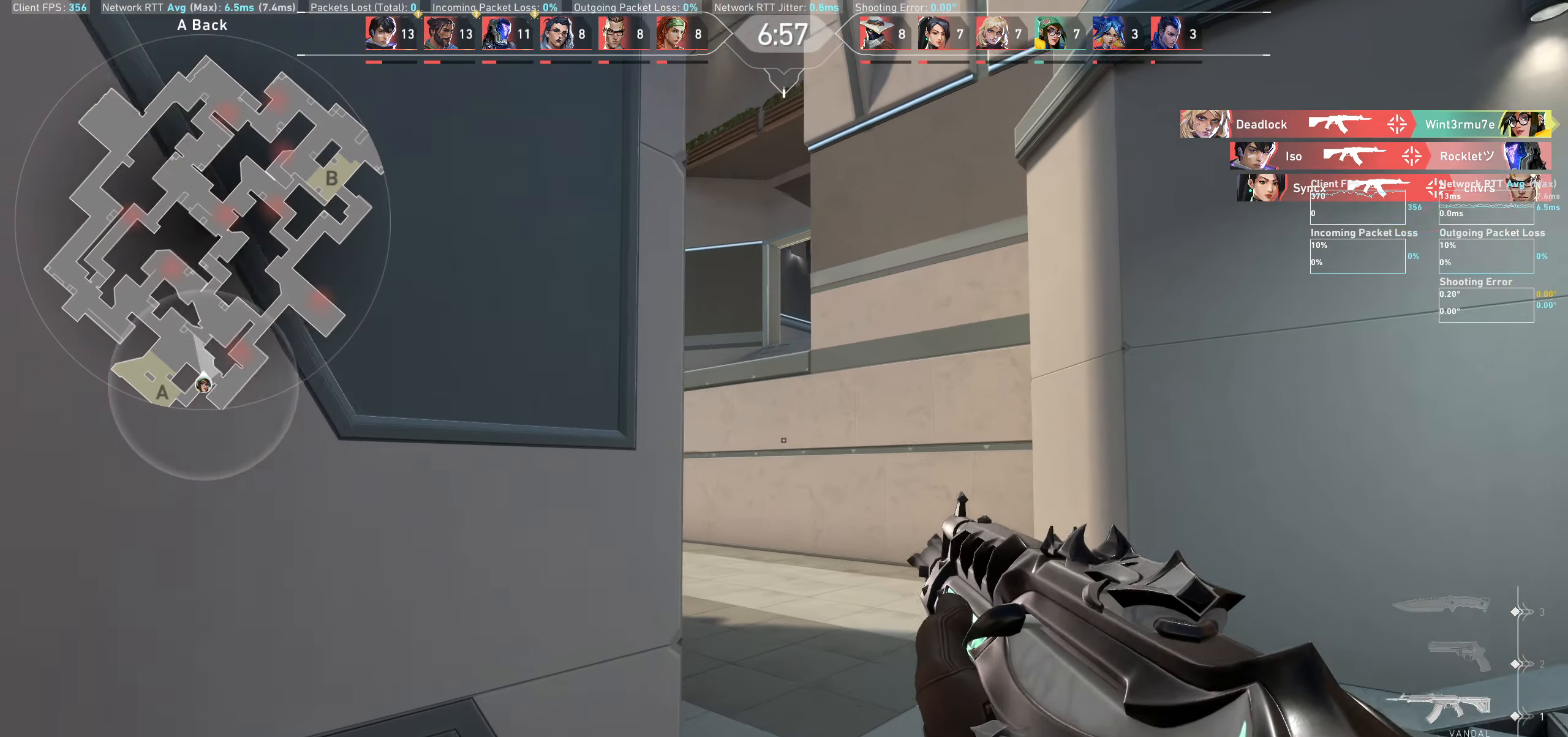
Gameplay with keyboard and mouse; each line is a JSON object with the keys and mouse buttons held at the frame after it. "events" lists presses ("down") and releases ("up") of "a", "ctrl", "d", "e", "q", "s", "shift", "space", "w", "mouse_left", "mouse_wheel" and "mouse_right" between this image and that frame as [ms after this image, input, new state], when the widget could be followed in between. "mouse_left", "mouse_wheel", "mouse_right" = the "left", "wheel", "right" buttons of the "mouse" list. No other keys are recorded. "wheel" means that the mouse wheel is clicked or scrolled. Not read: mouse_move.
{"keys": ["a", "w"], "mouse": [], "events": [[216, "a", "down"], [433, "w", "down"]]}
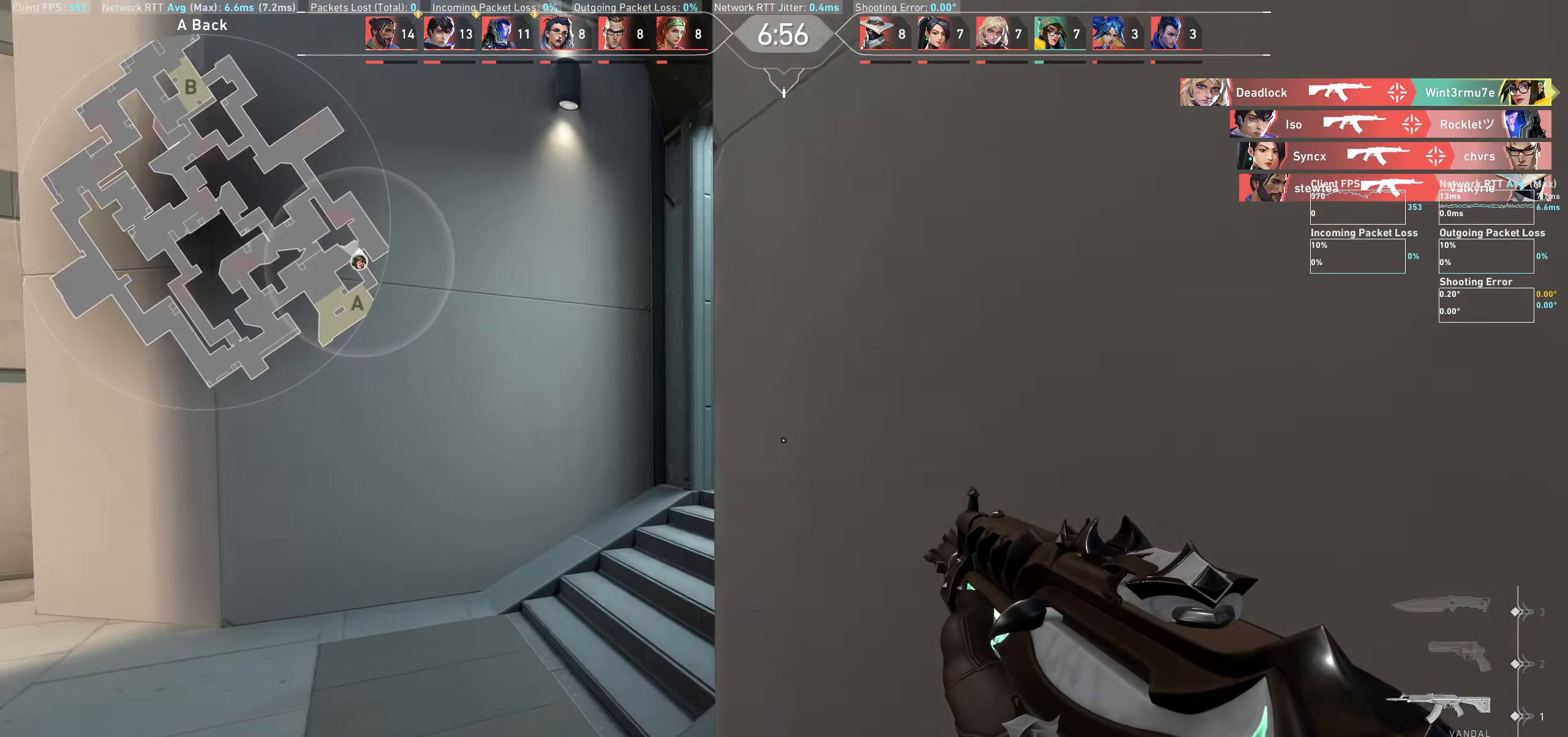
{"keys": ["w"], "mouse": [], "events": [[366, "a", "up"]]}
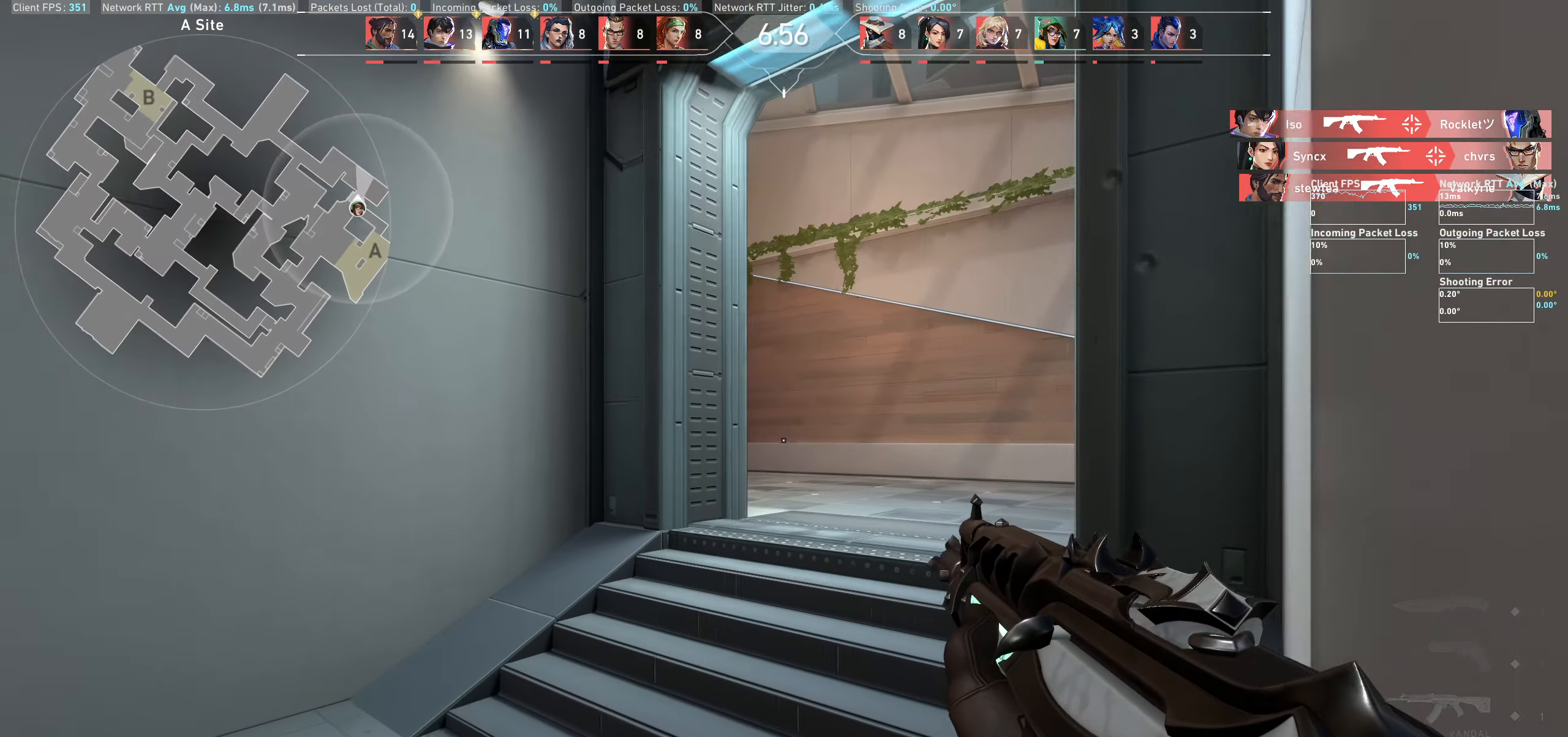
{"keys": ["d", "w"], "mouse": [], "events": [[500, "d", "down"]]}
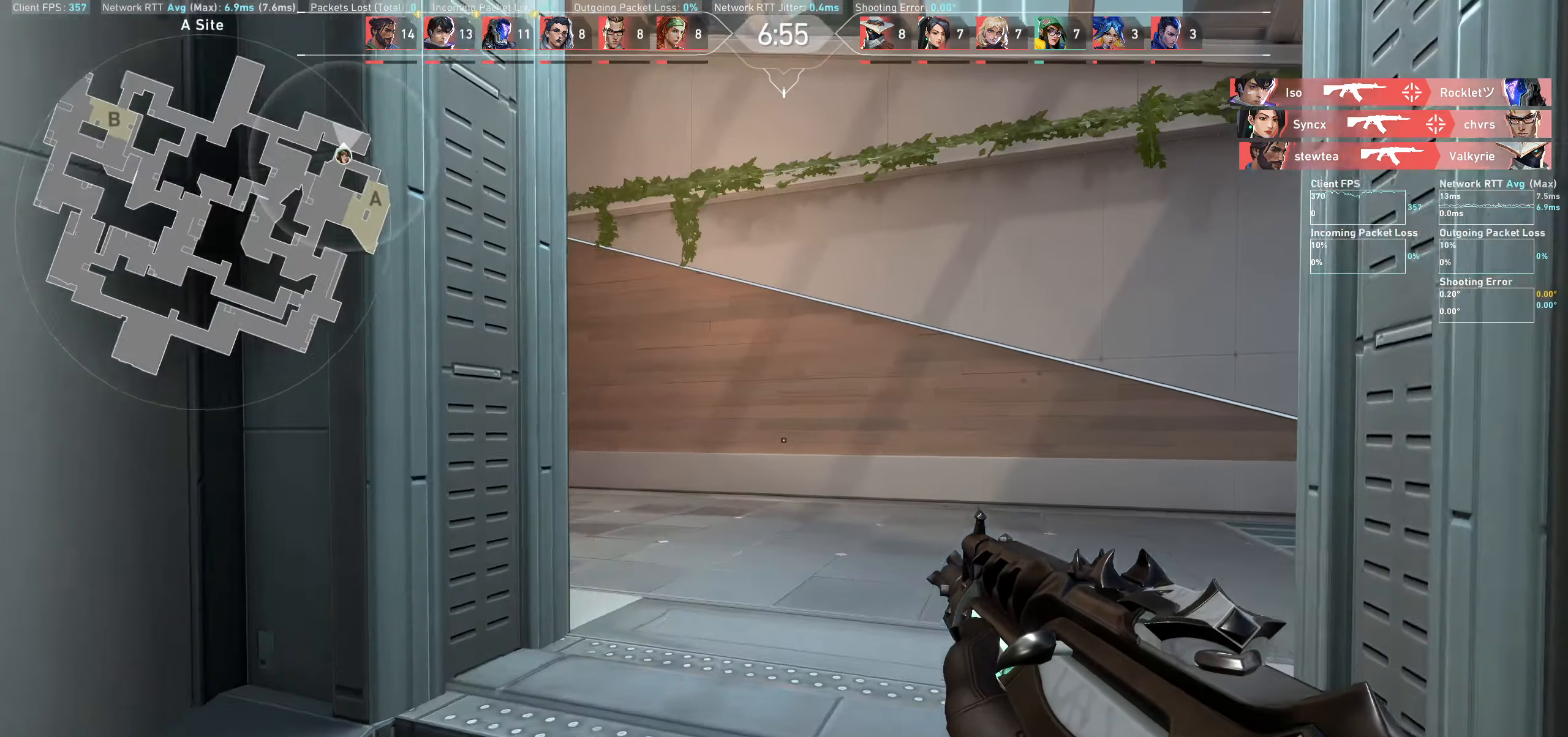
{"keys": ["d"], "mouse": [], "events": [[450, "w", "up"]]}
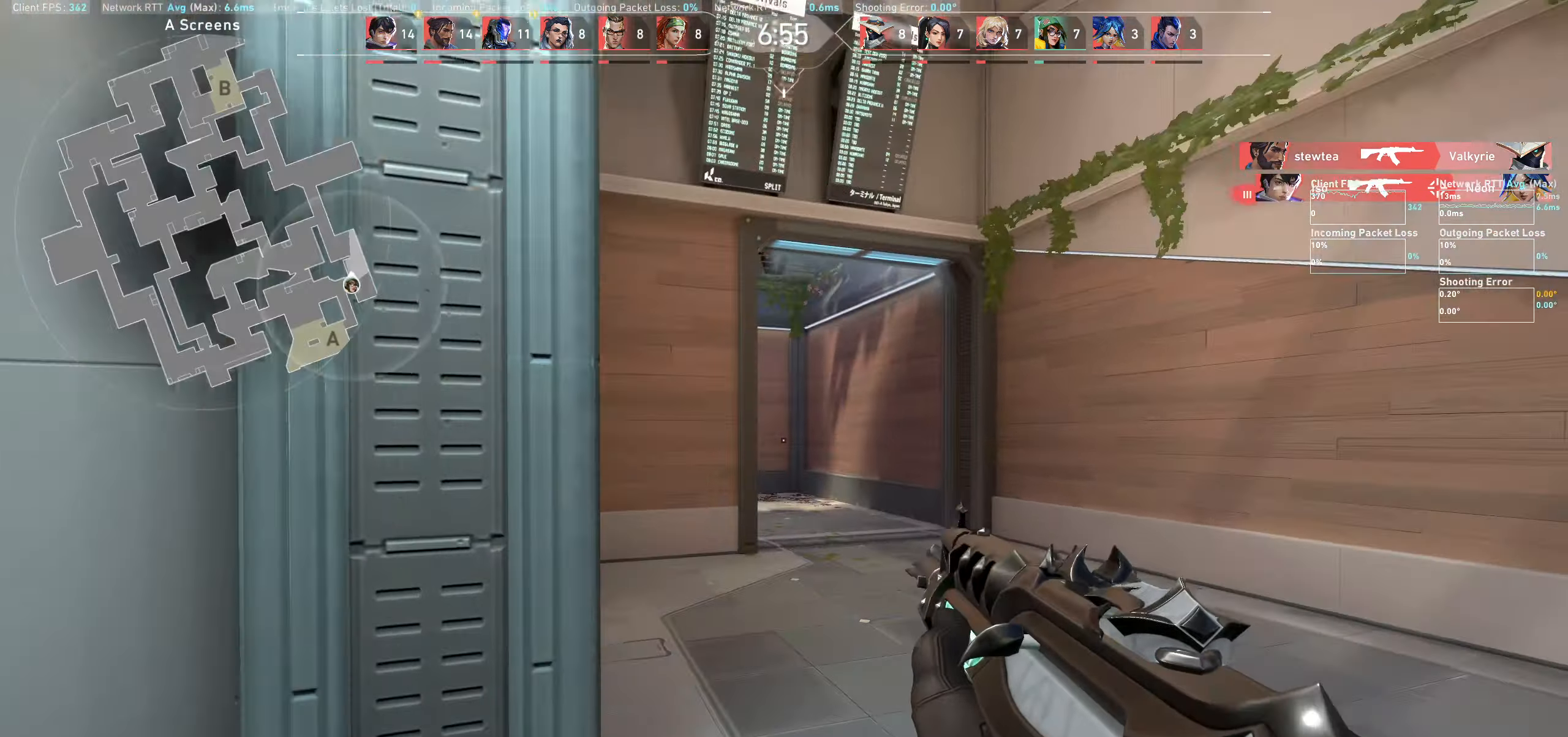
{"keys": ["d"], "mouse": [], "events": []}
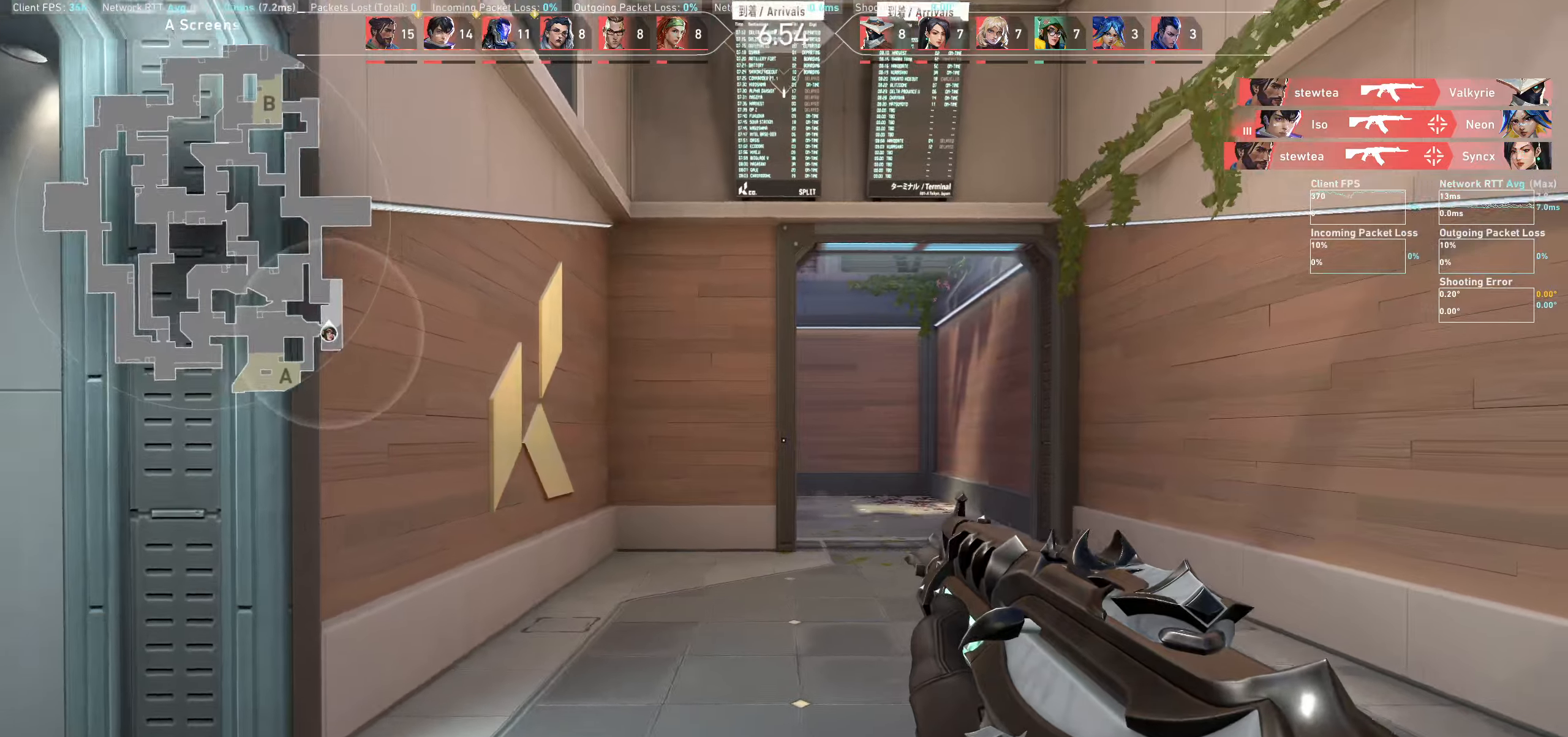
{"keys": ["d"], "mouse": [], "events": []}
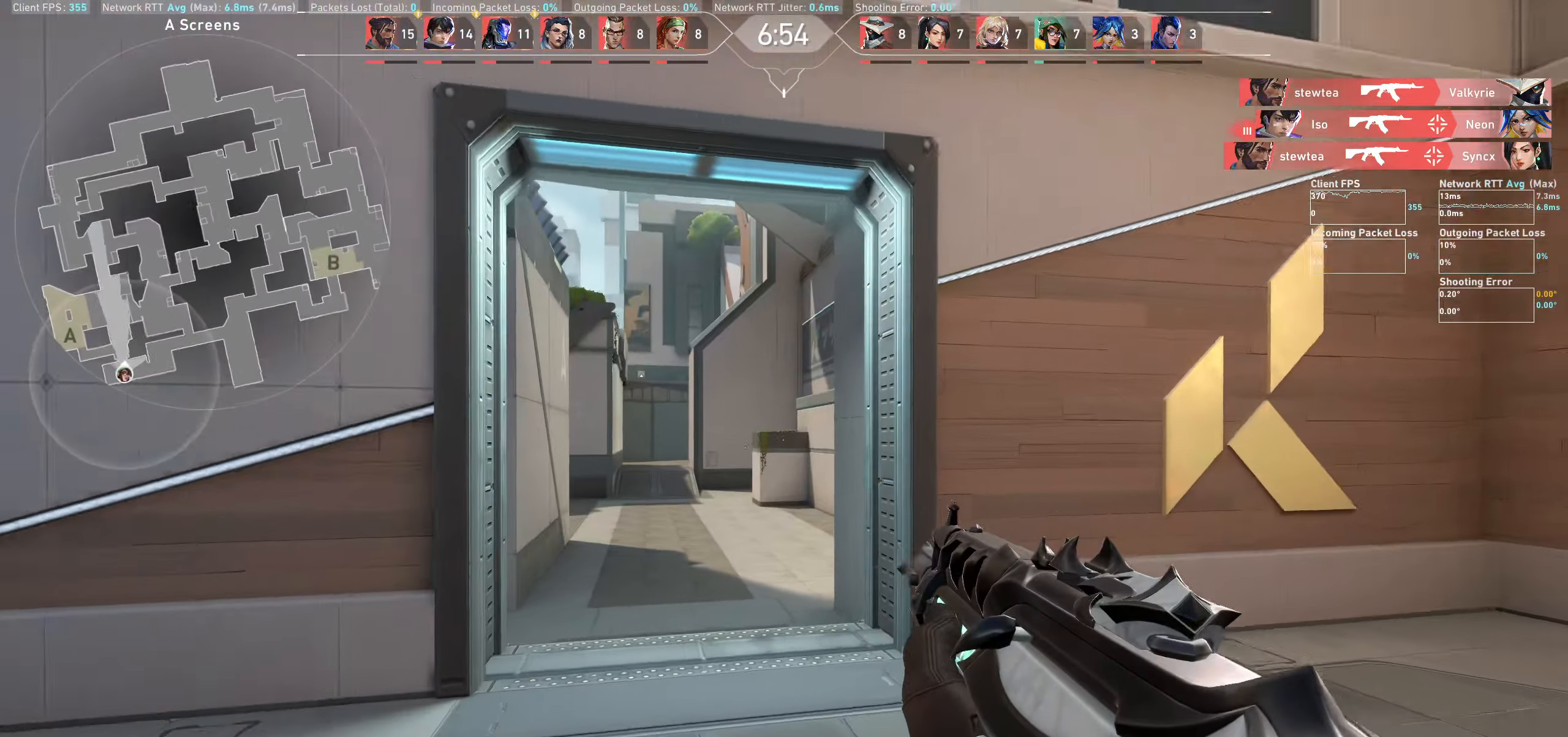
{"keys": ["d", "w"], "mouse": [], "events": [[400, "w", "down"]]}
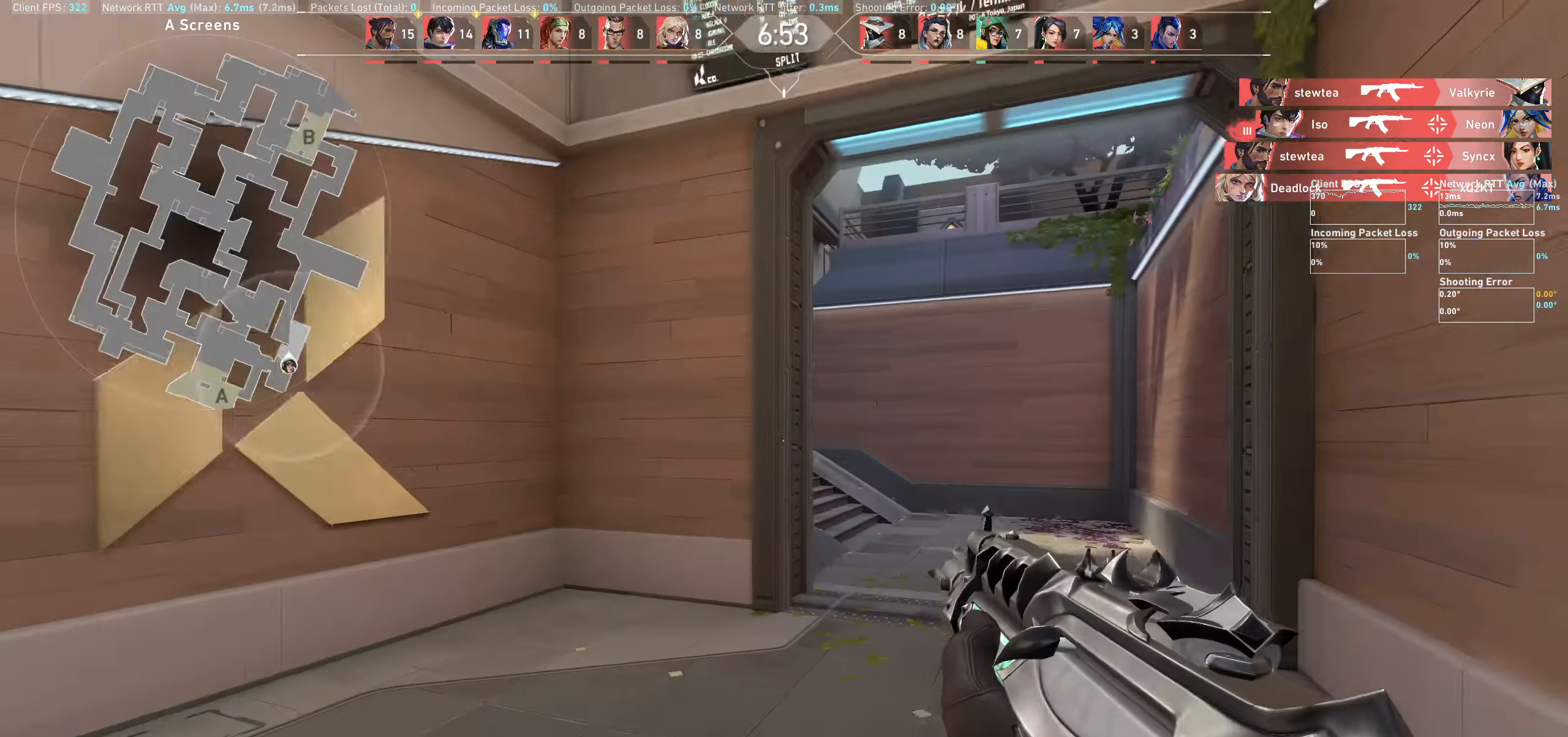
{"keys": ["d", "w"], "mouse": [], "events": []}
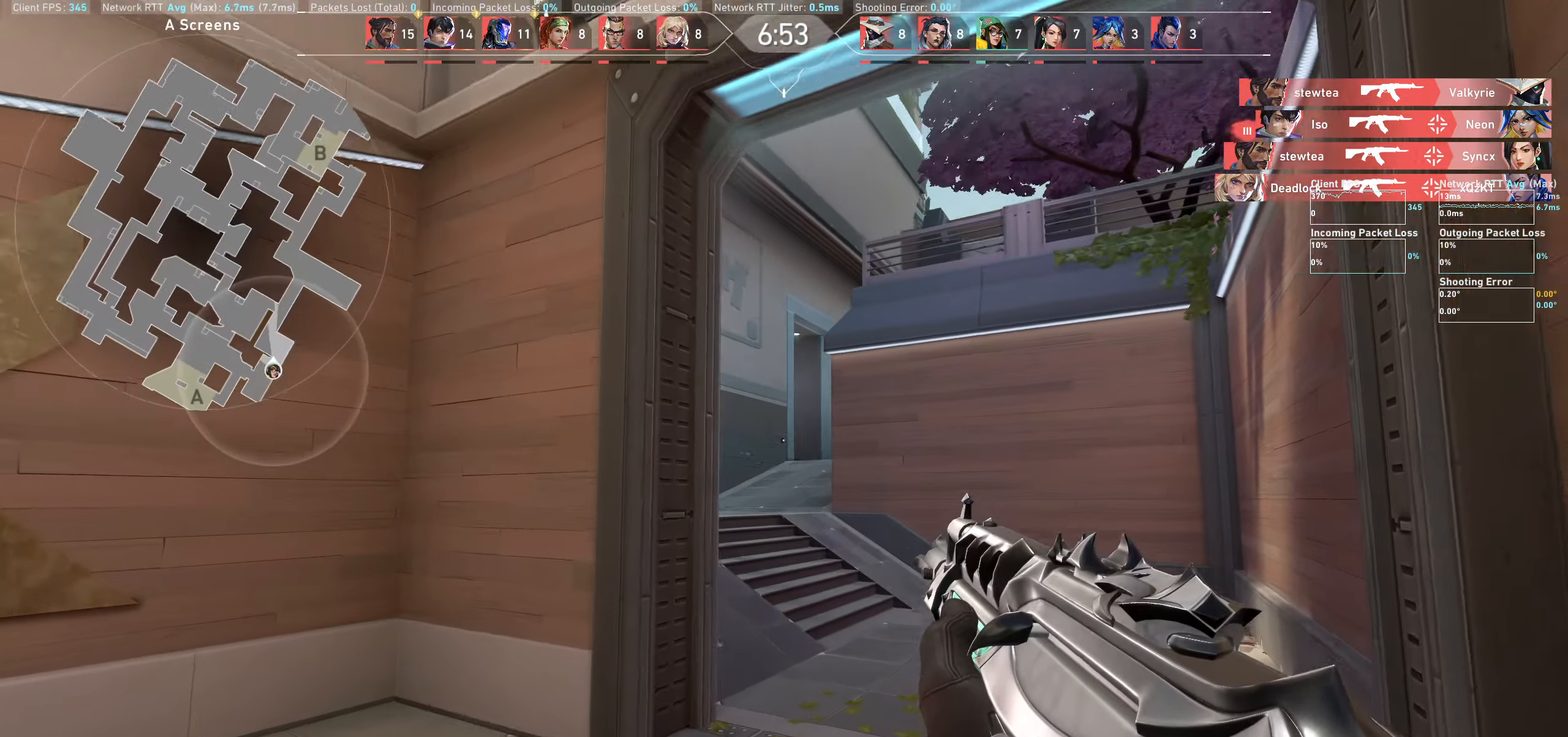
{"keys": ["w"], "mouse": [], "events": [[250, "d", "up"]]}
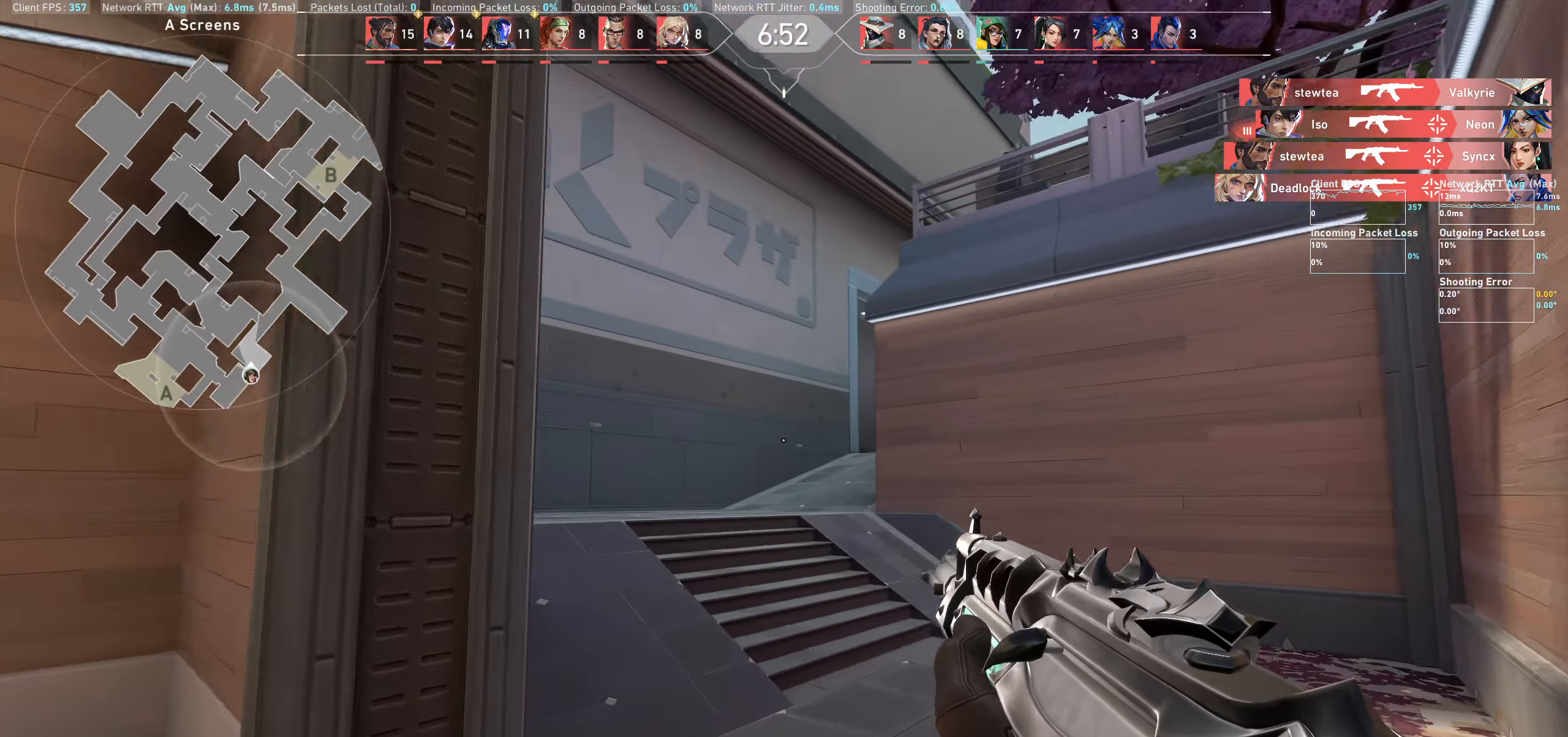
{"keys": ["w"], "mouse": [], "events": []}
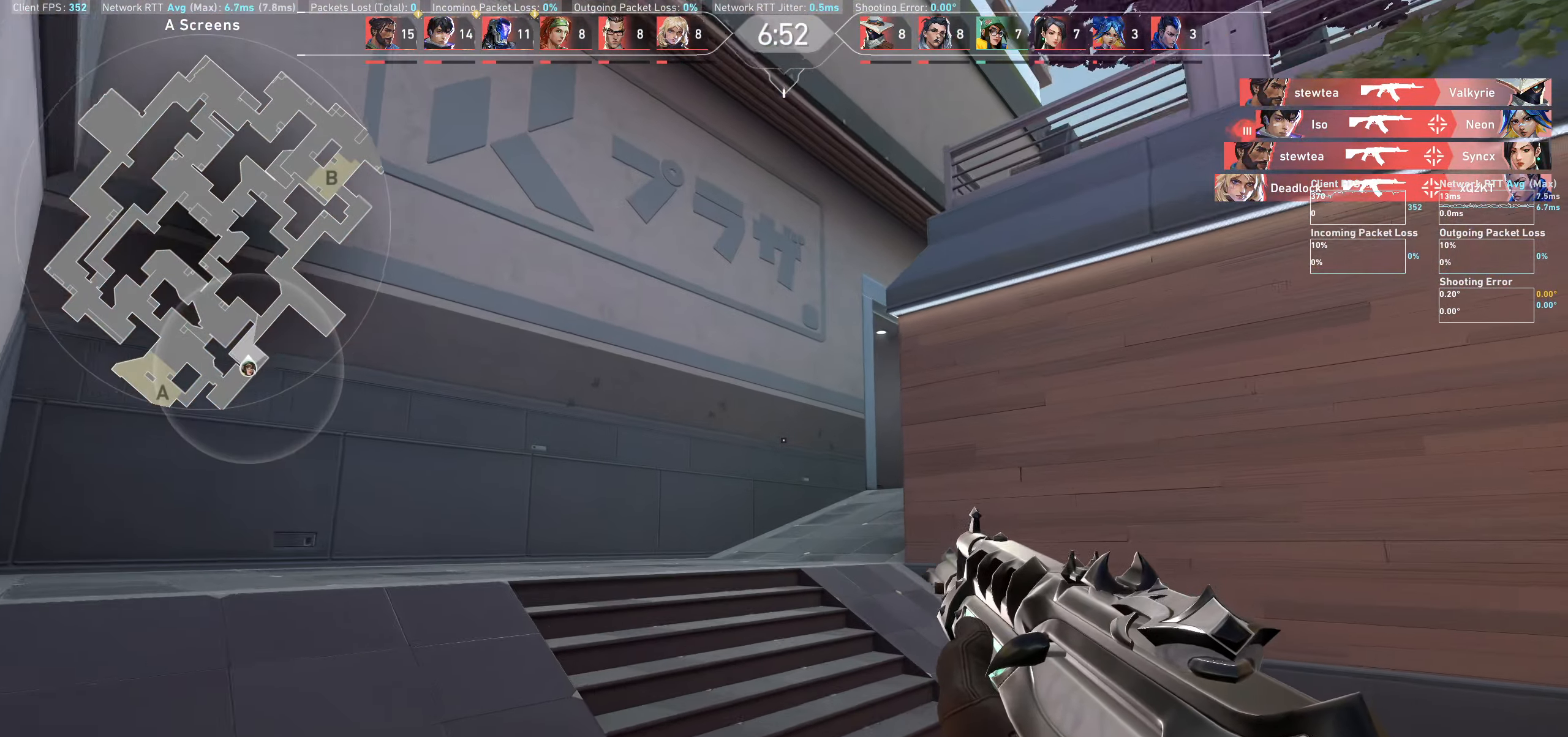
{"keys": ["w"], "mouse": [], "events": [[183, "a", "down"], [483, "a", "up"]]}
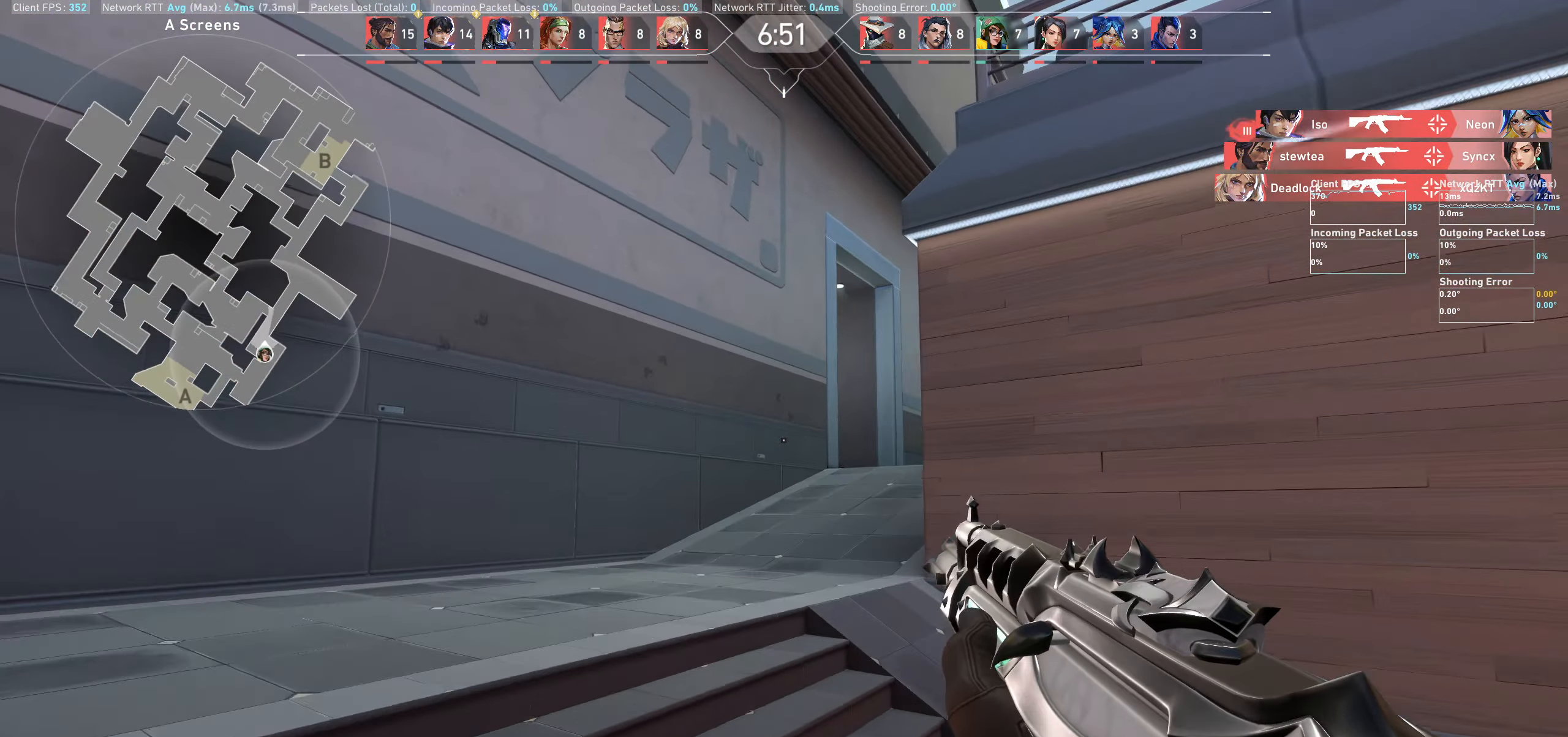
{"keys": ["a", "w"], "mouse": [], "events": [[300, "a", "down"]]}
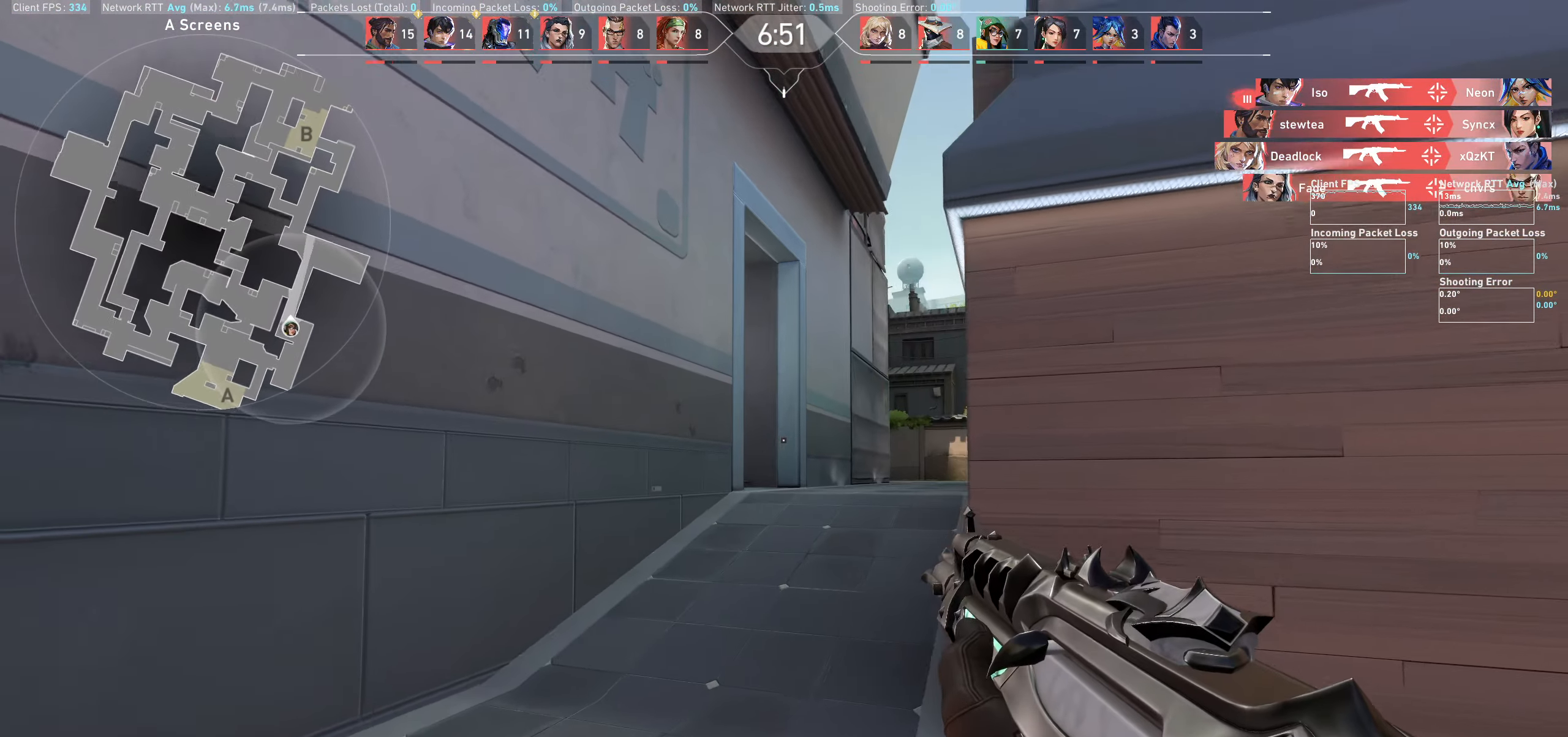
{"keys": ["w"], "mouse": [], "events": [[33, "a", "up"]]}
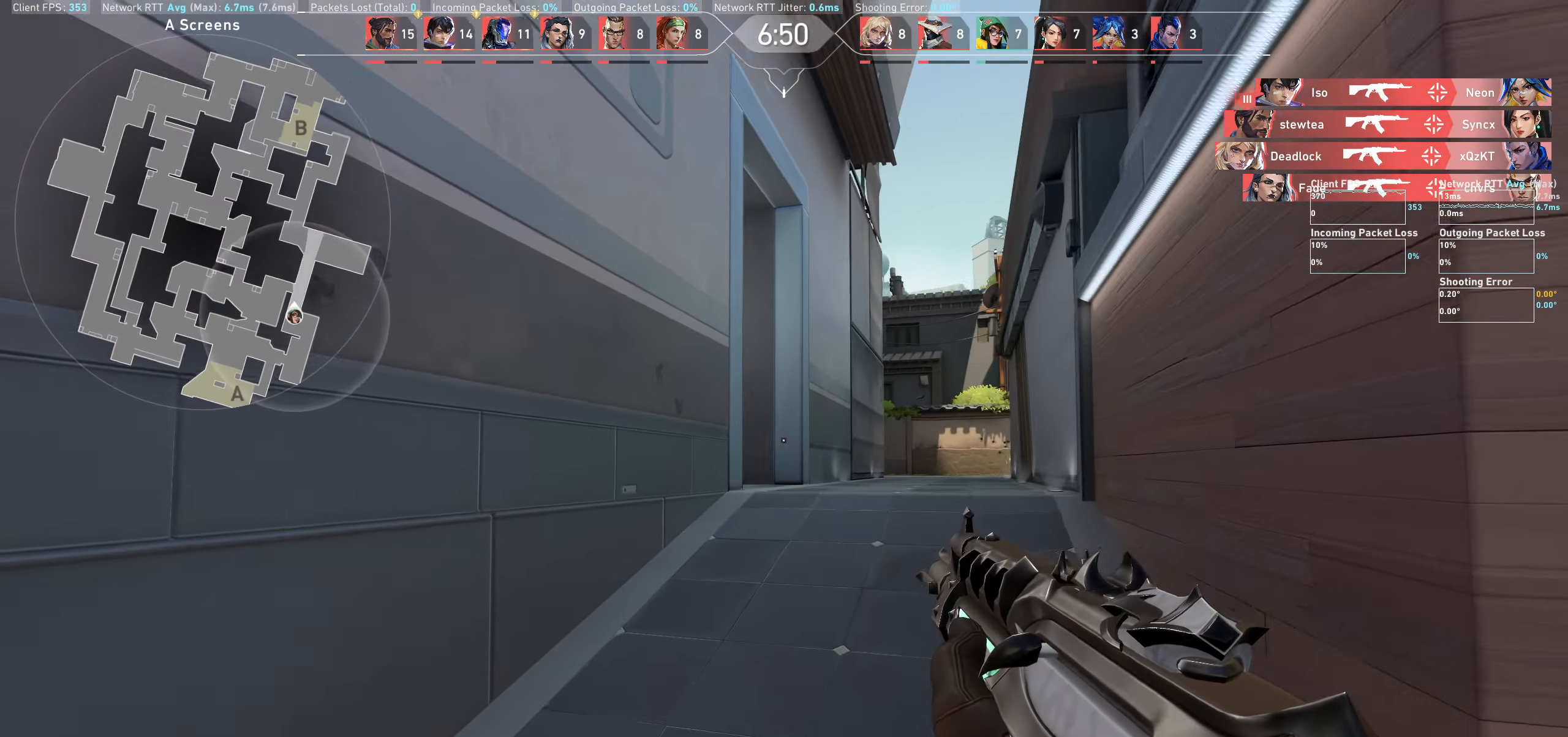
{"keys": ["w"], "mouse": [], "events": []}
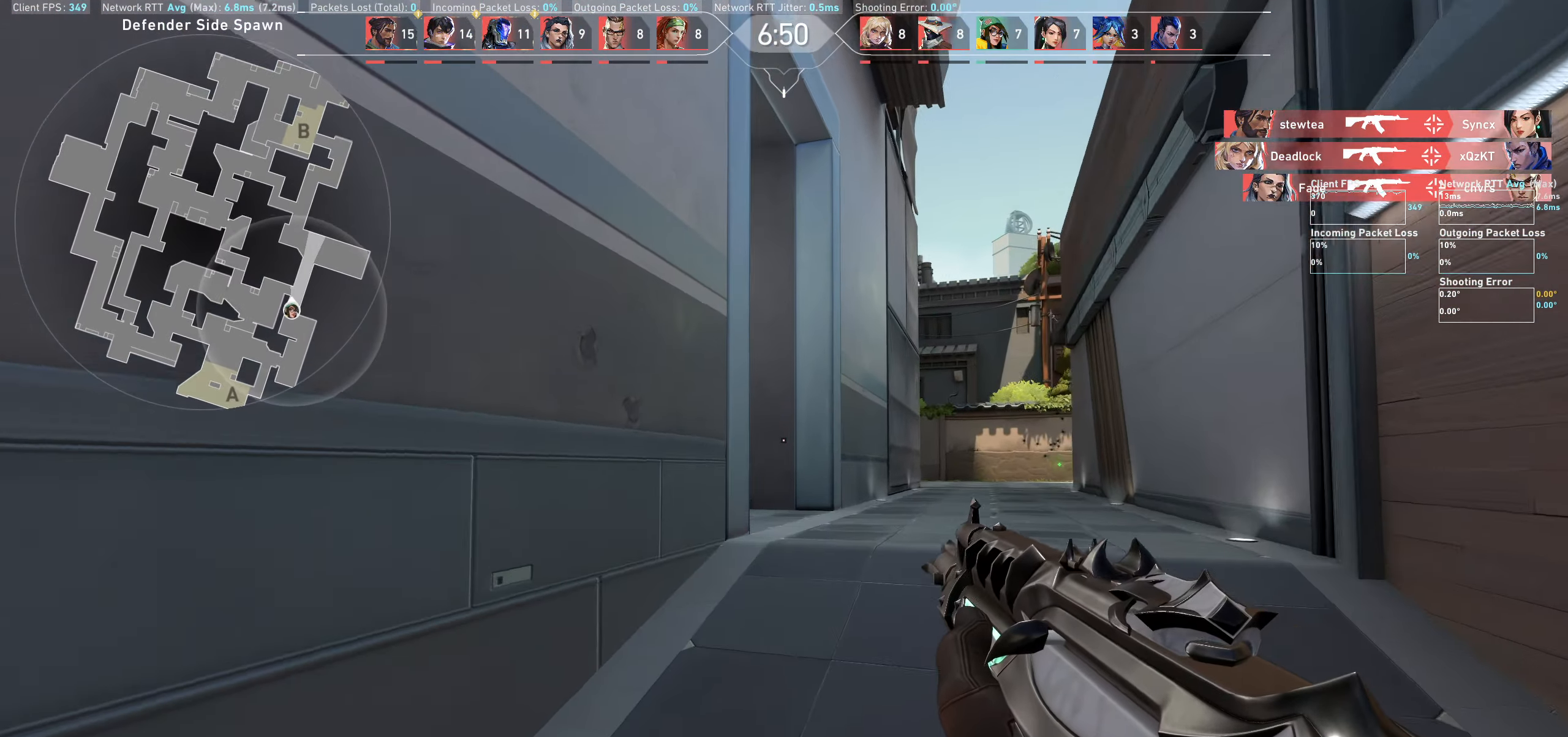
{"keys": ["d", "w"], "mouse": [], "events": [[216, "d", "down"]]}
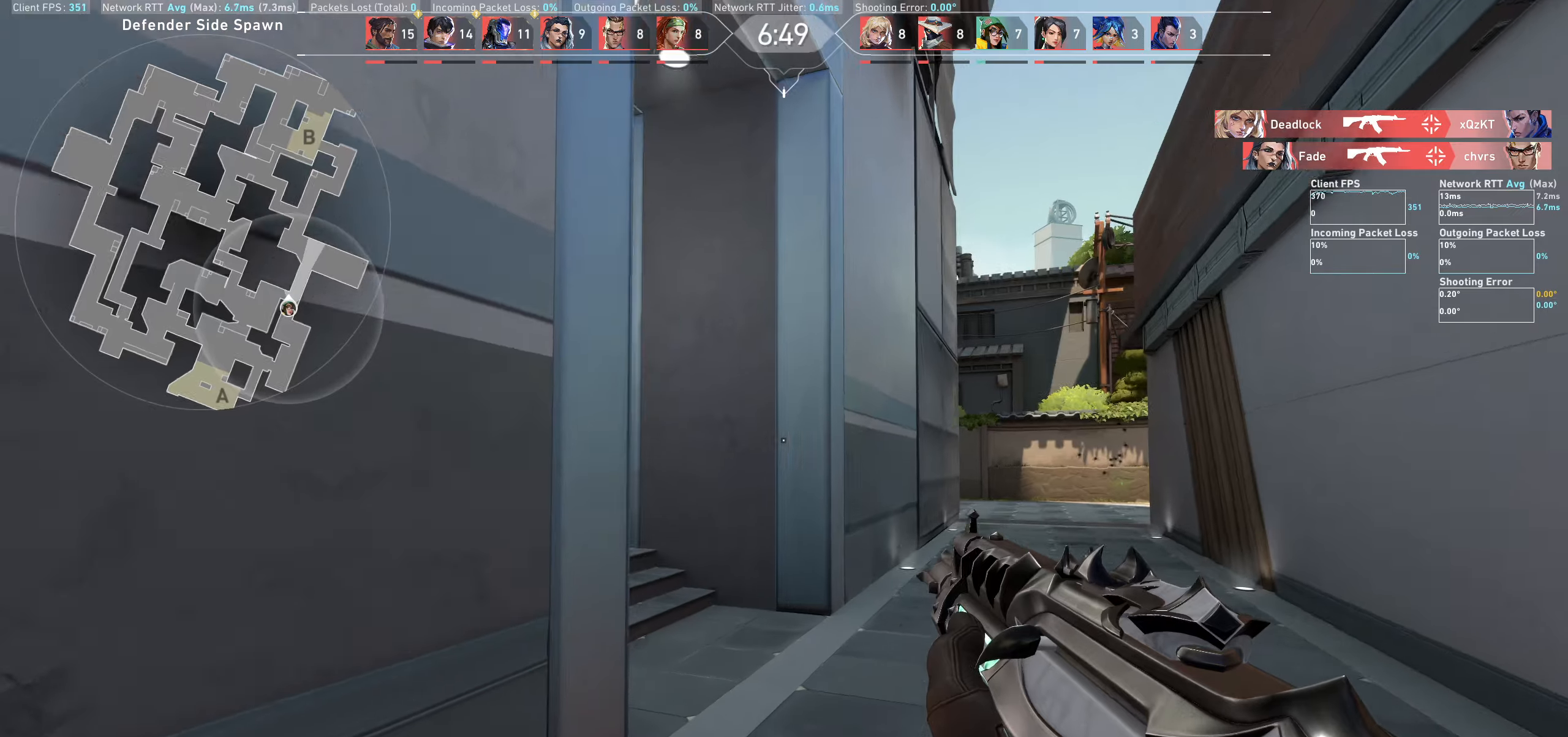
{"keys": ["d", "w"], "mouse": [], "events": [[33, "d", "up"], [266, "d", "down"]]}
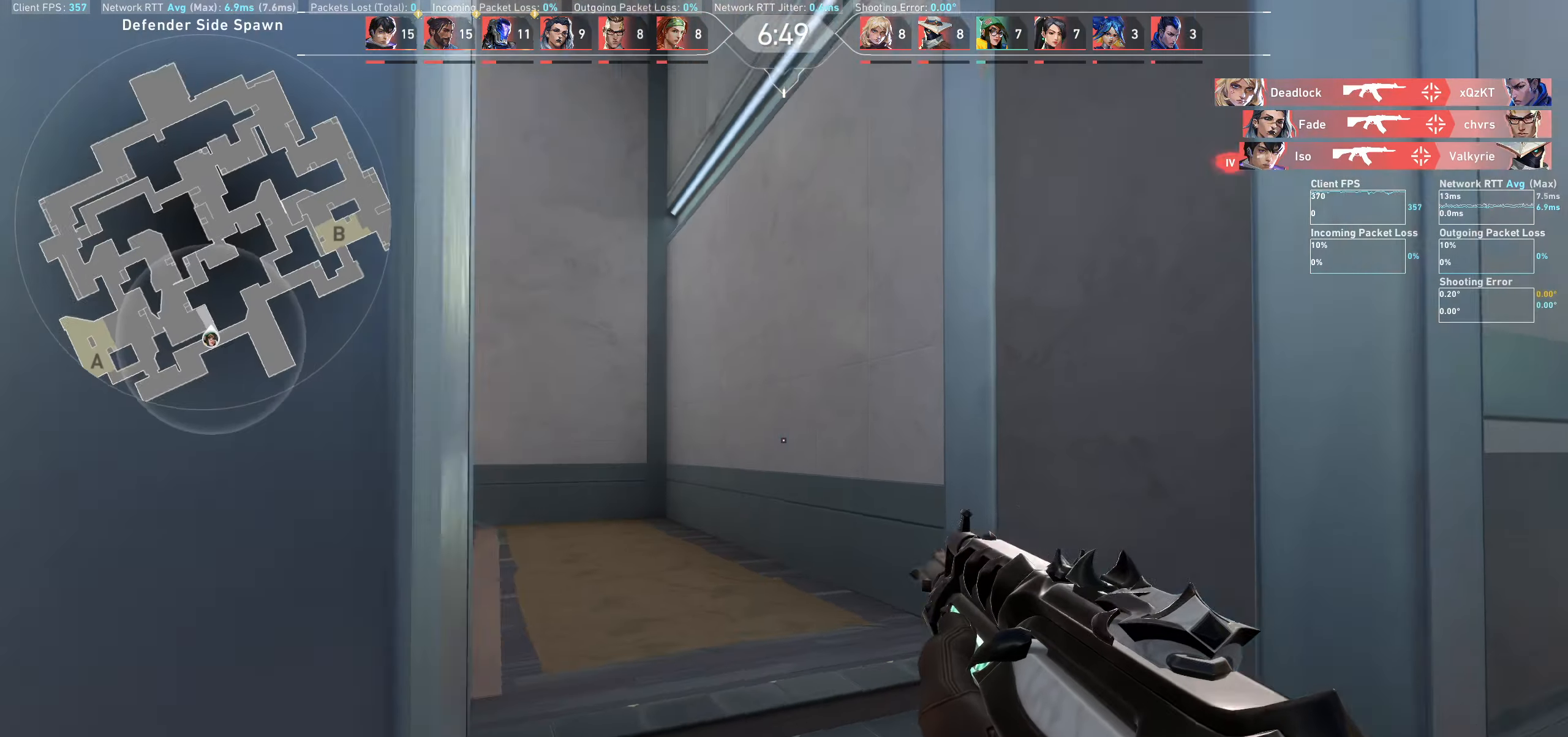
{"keys": ["d", "w"], "mouse": [], "events": []}
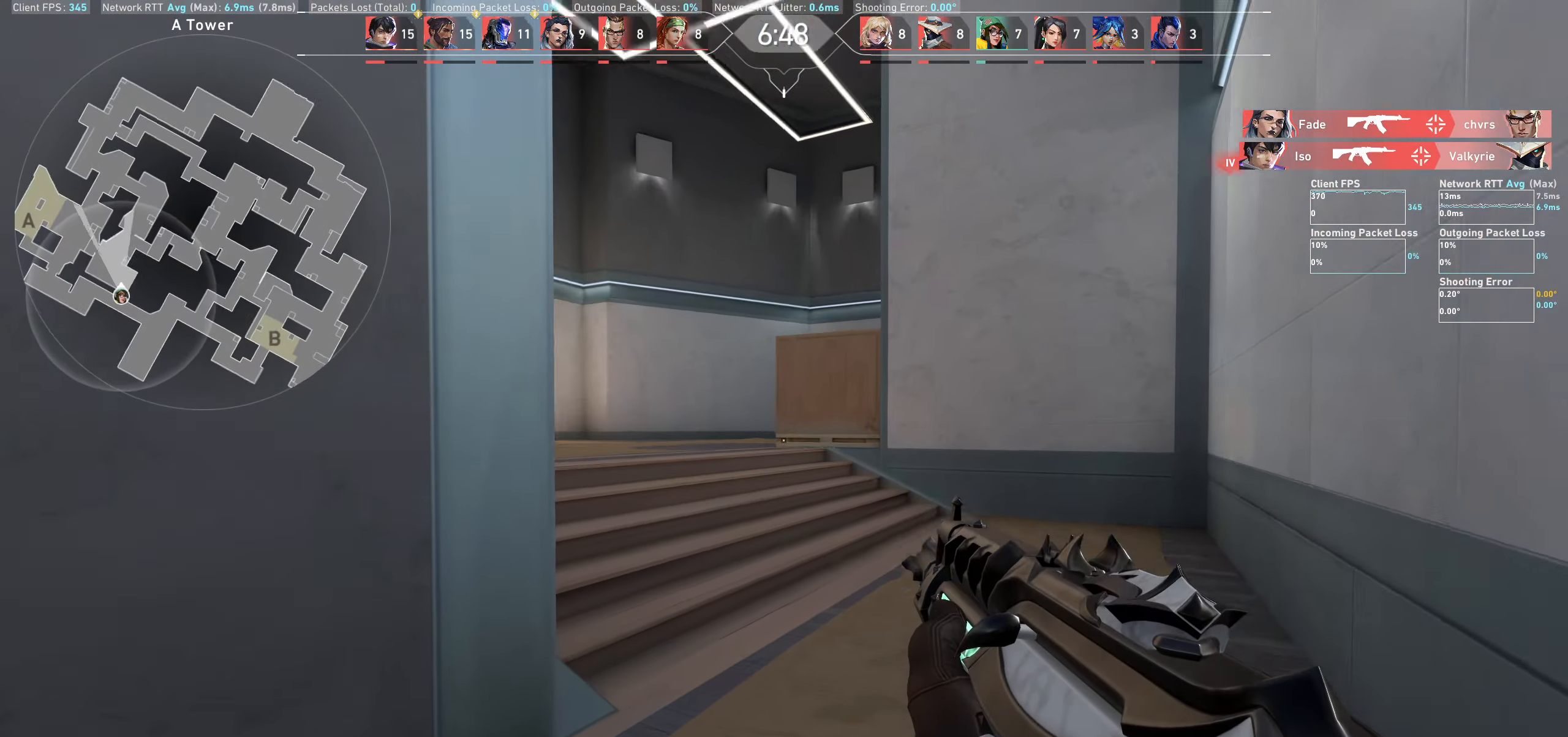
{"keys": ["w"], "mouse": [], "events": [[66, "d", "up"]]}
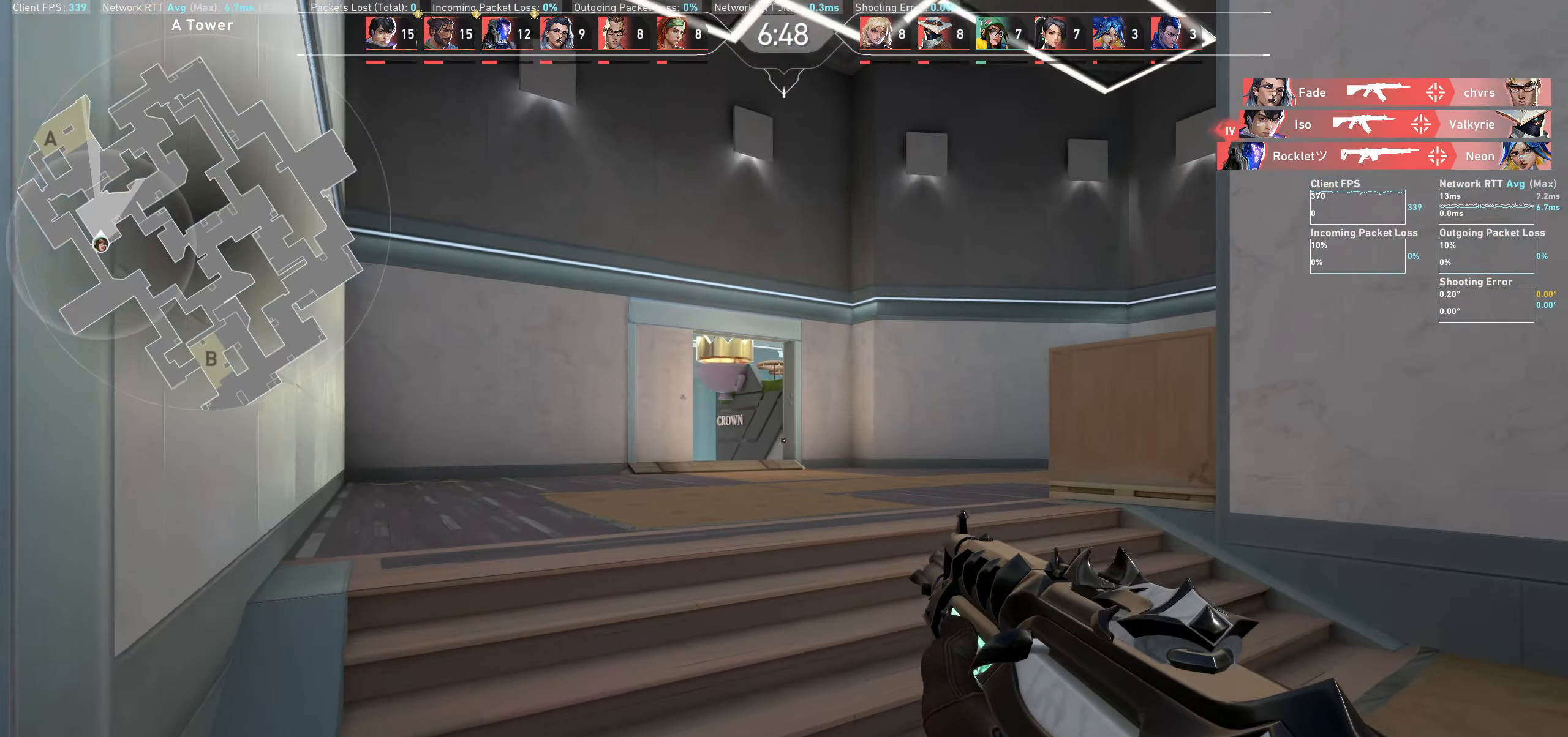
{"keys": ["a", "w"], "mouse": [], "events": [[366, "a", "down"]]}
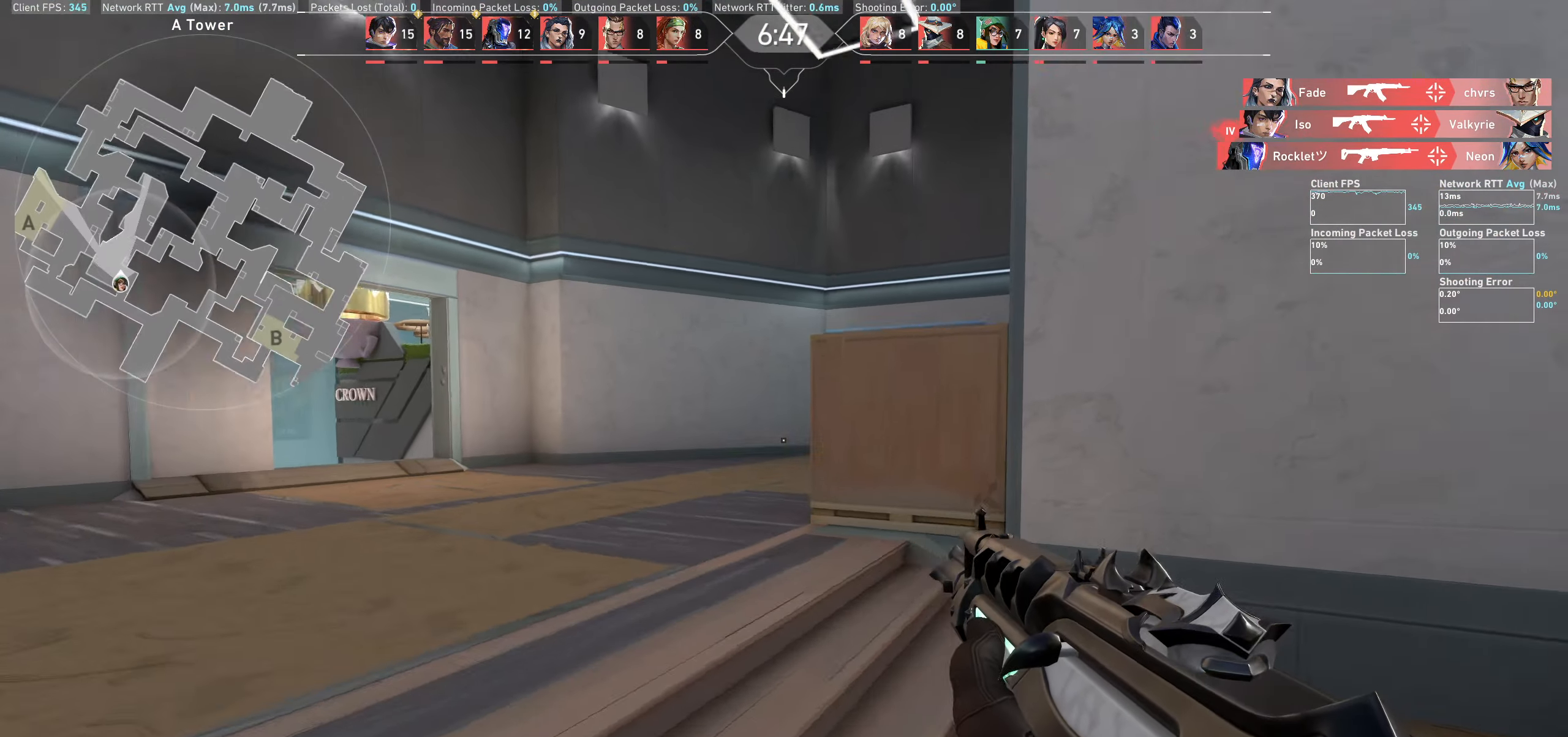
{"keys": ["a", "w"], "mouse": [], "events": []}
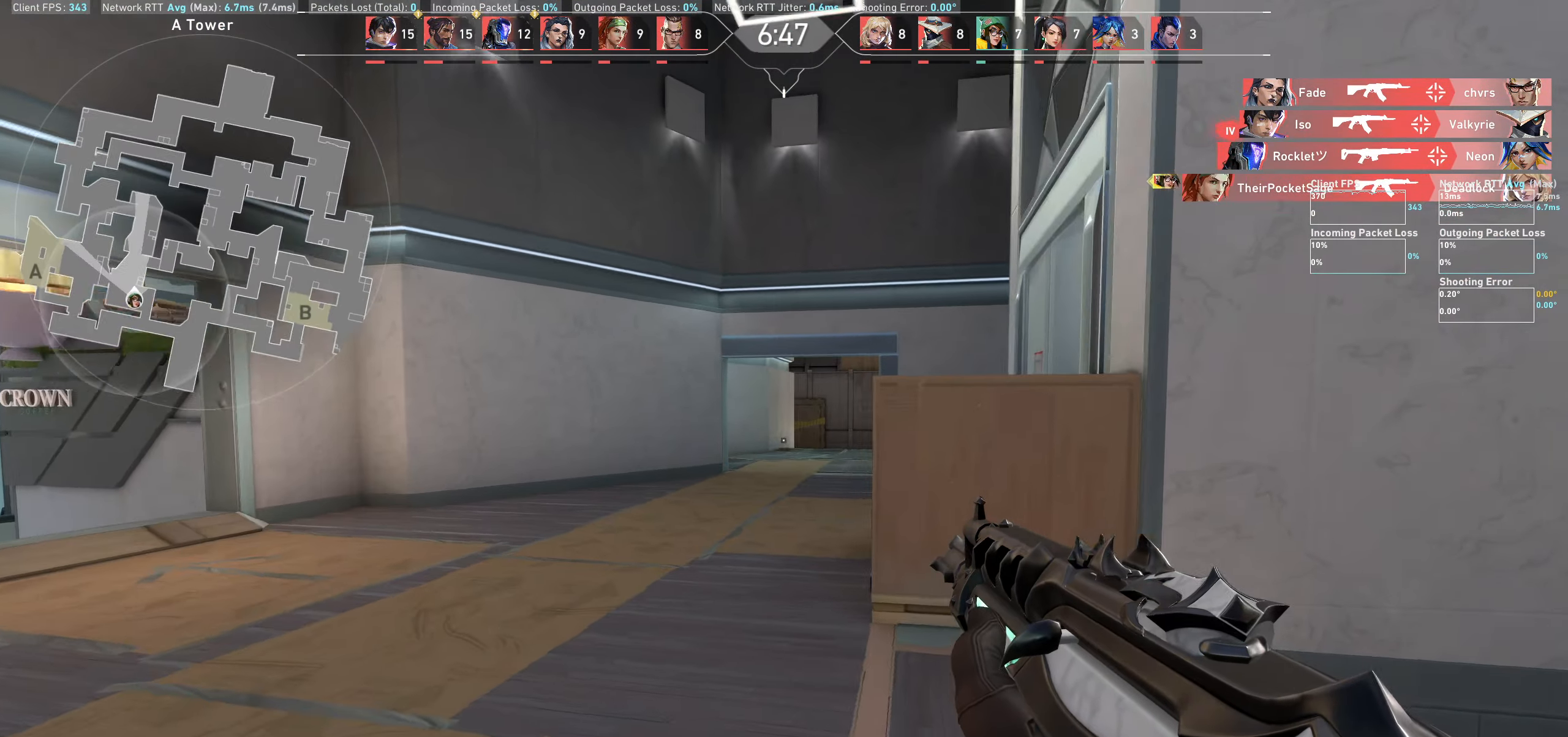
{"keys": ["a", "w"], "mouse": [], "events": []}
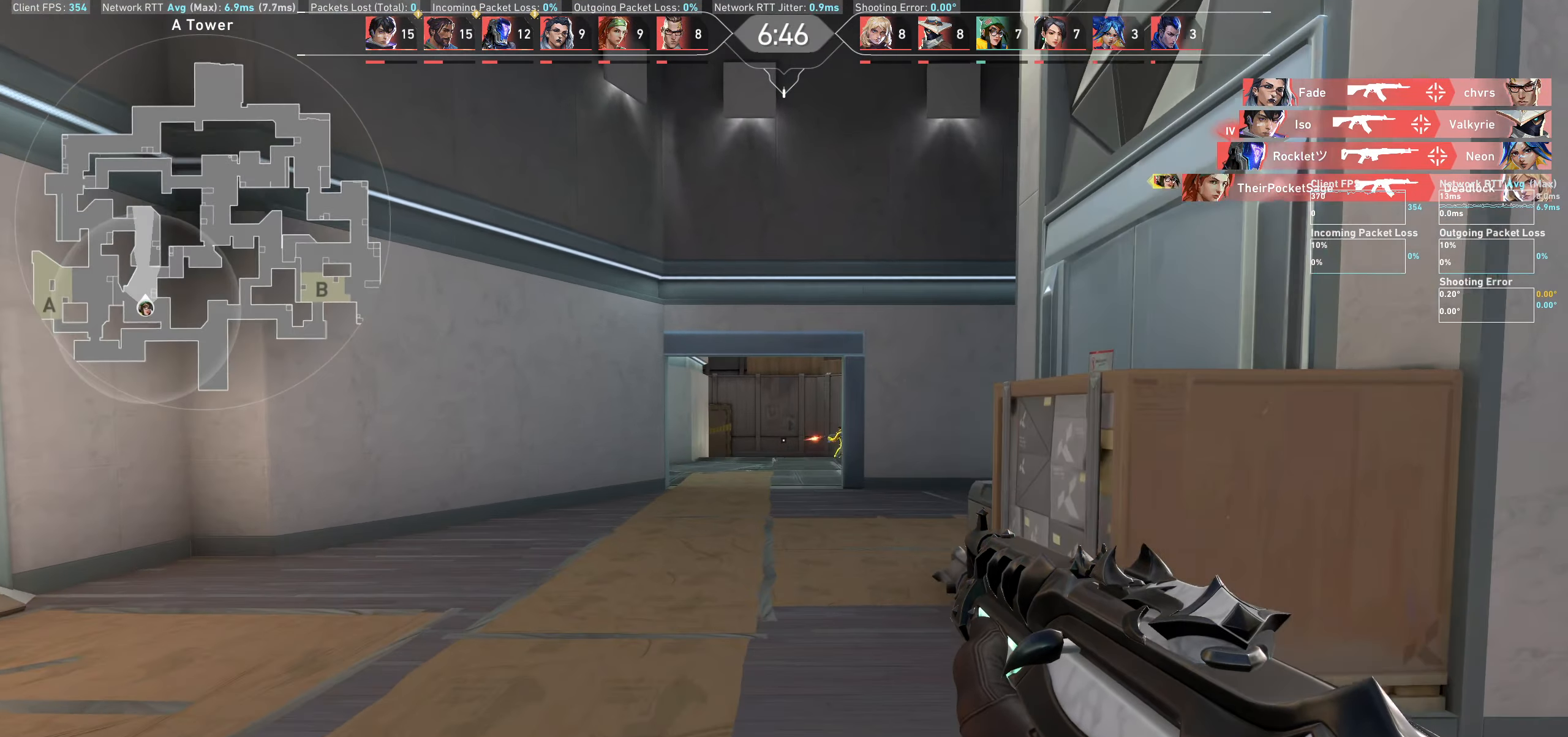
{"keys": [], "mouse": ["left"], "events": [[150, "a", "up"], [233, "w", "up"], [466, "mouse_left", "down"]]}
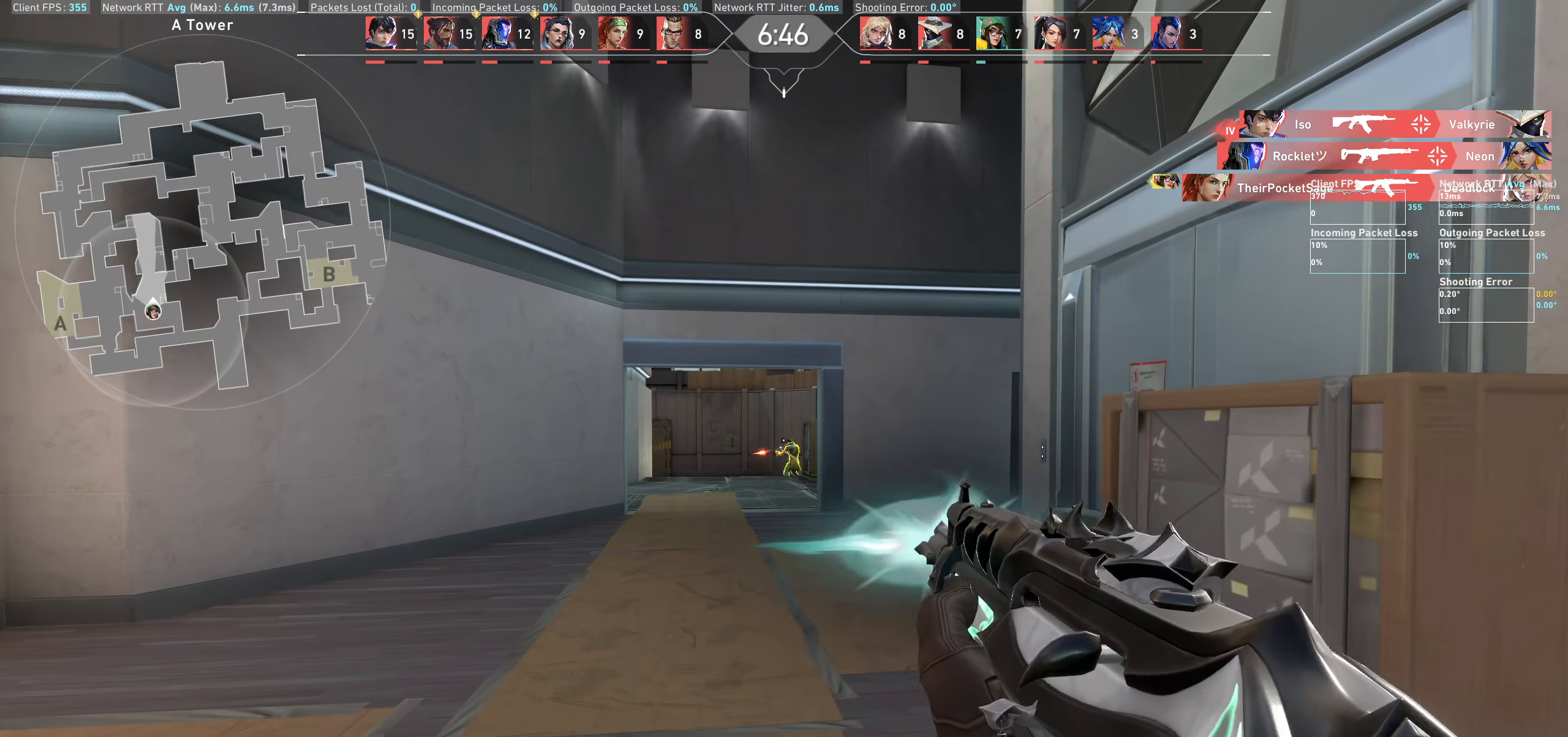
{"keys": [], "mouse": [], "events": [[150, "mouse_left", "up"]]}
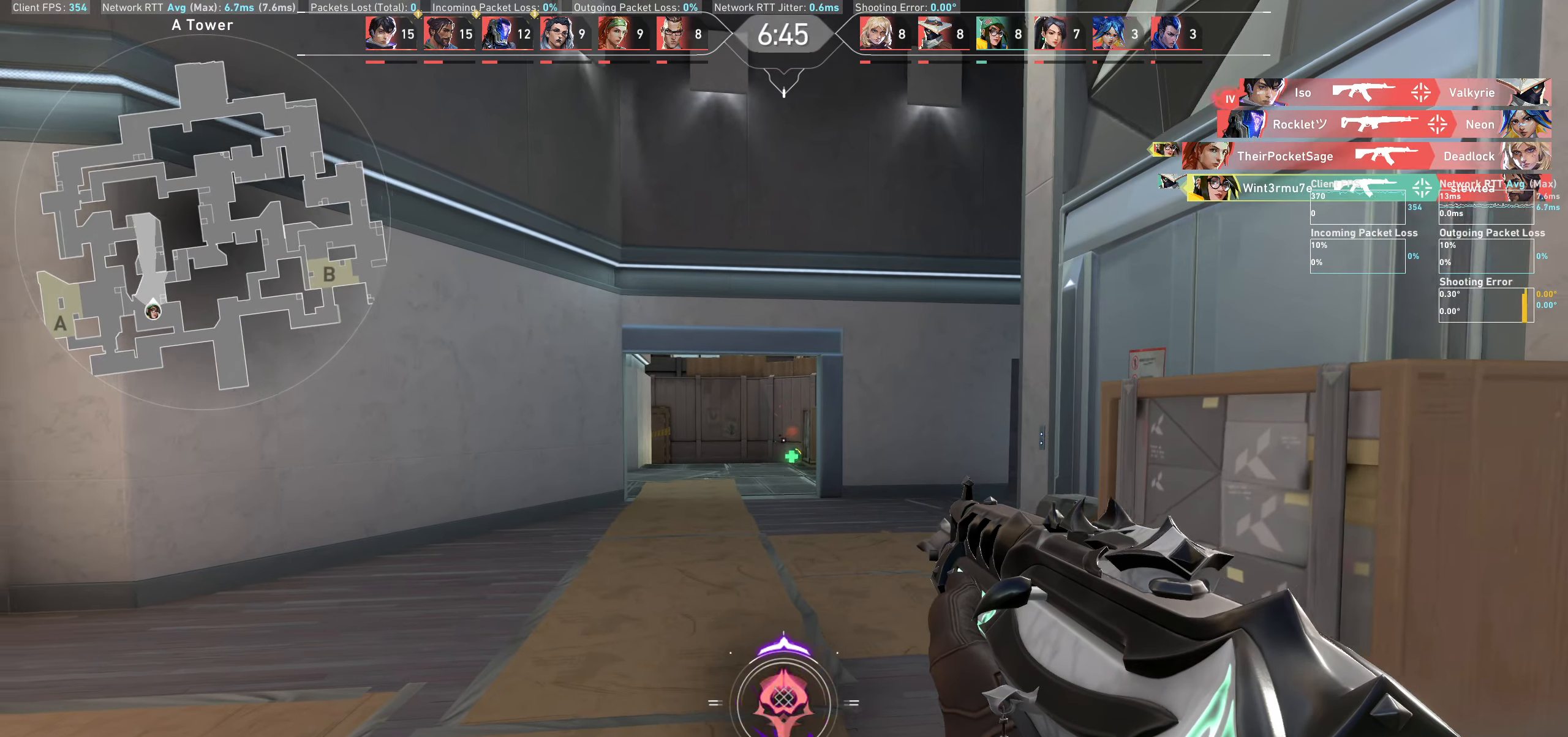
{"keys": ["a", "w"], "mouse": [], "events": [[33, "w", "down"], [283, "a", "down"]]}
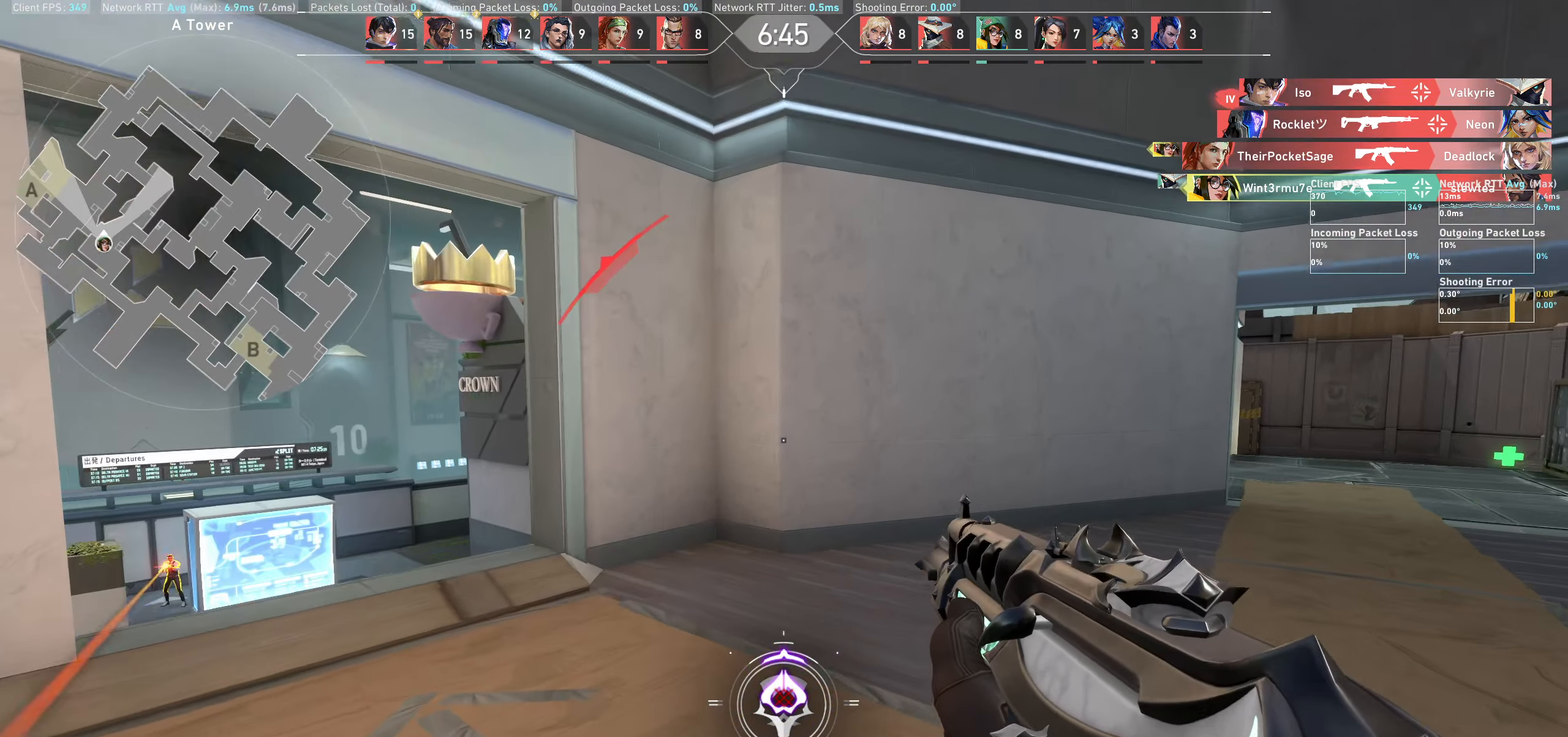
{"keys": ["a"], "mouse": [], "events": [[283, "w", "up"]]}
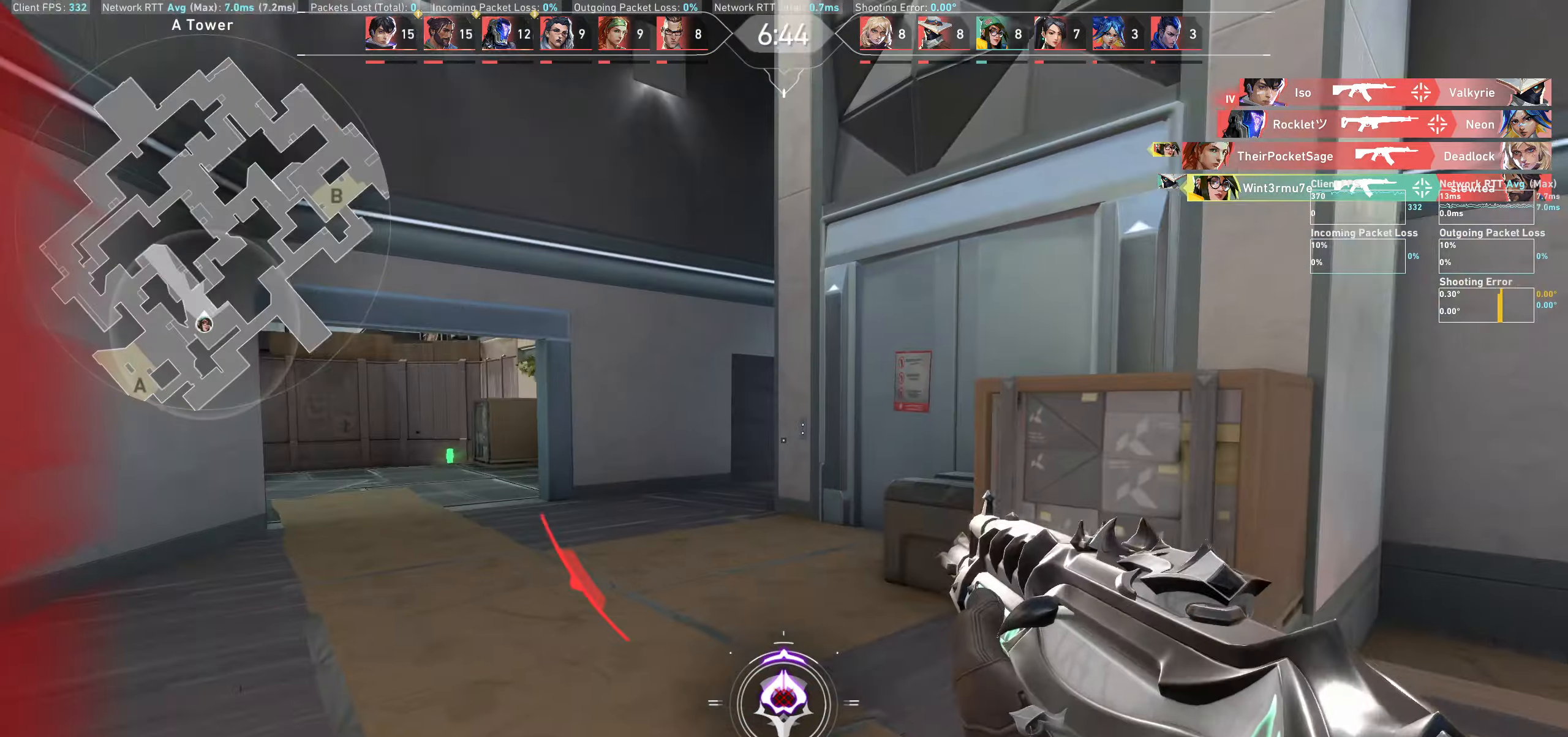
{"keys": ["a", "w"], "mouse": [], "events": [[383, "w", "down"]]}
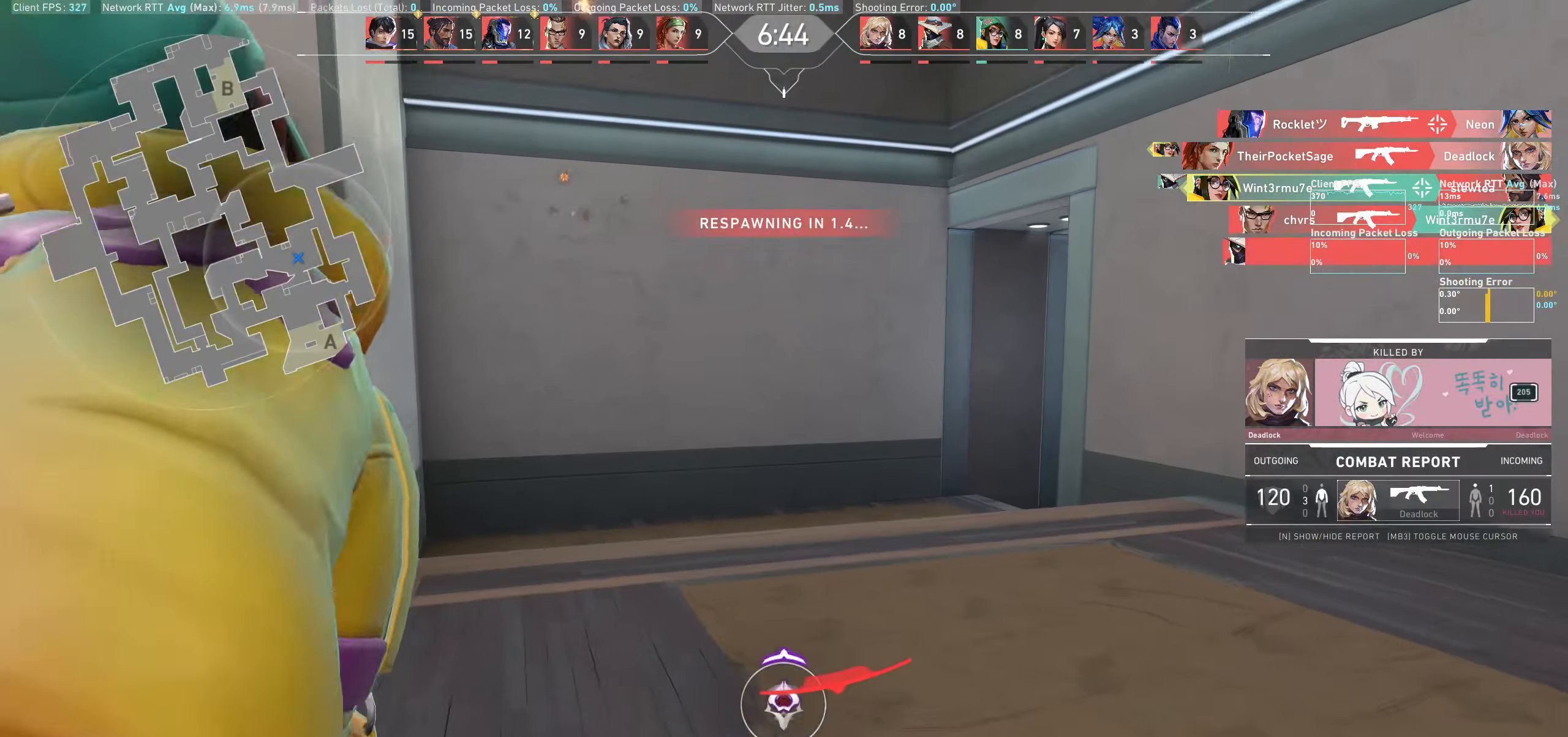
{"keys": [], "mouse": [], "events": [[116, "w", "up"], [300, "a", "up"]]}
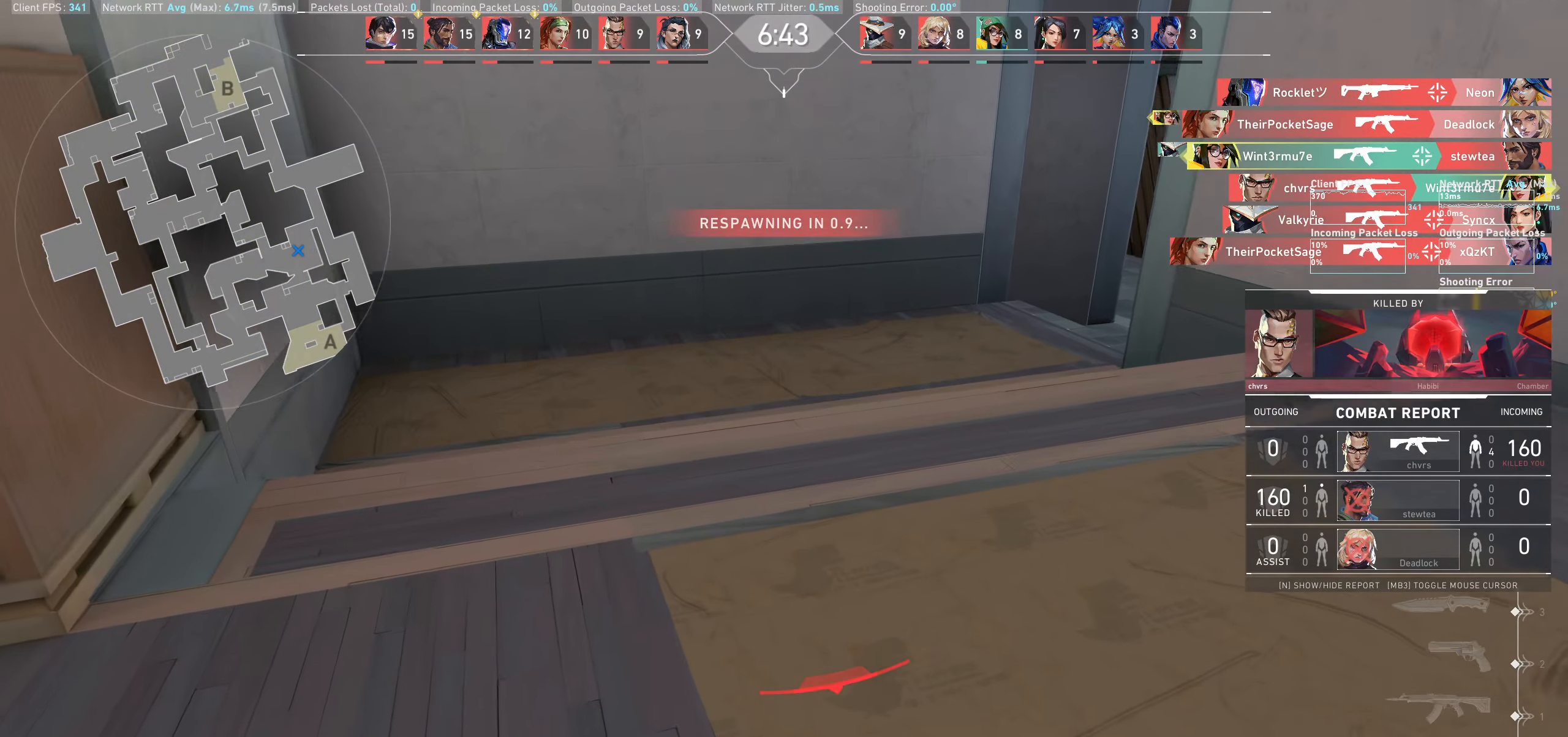
{"keys": [], "mouse": [], "events": []}
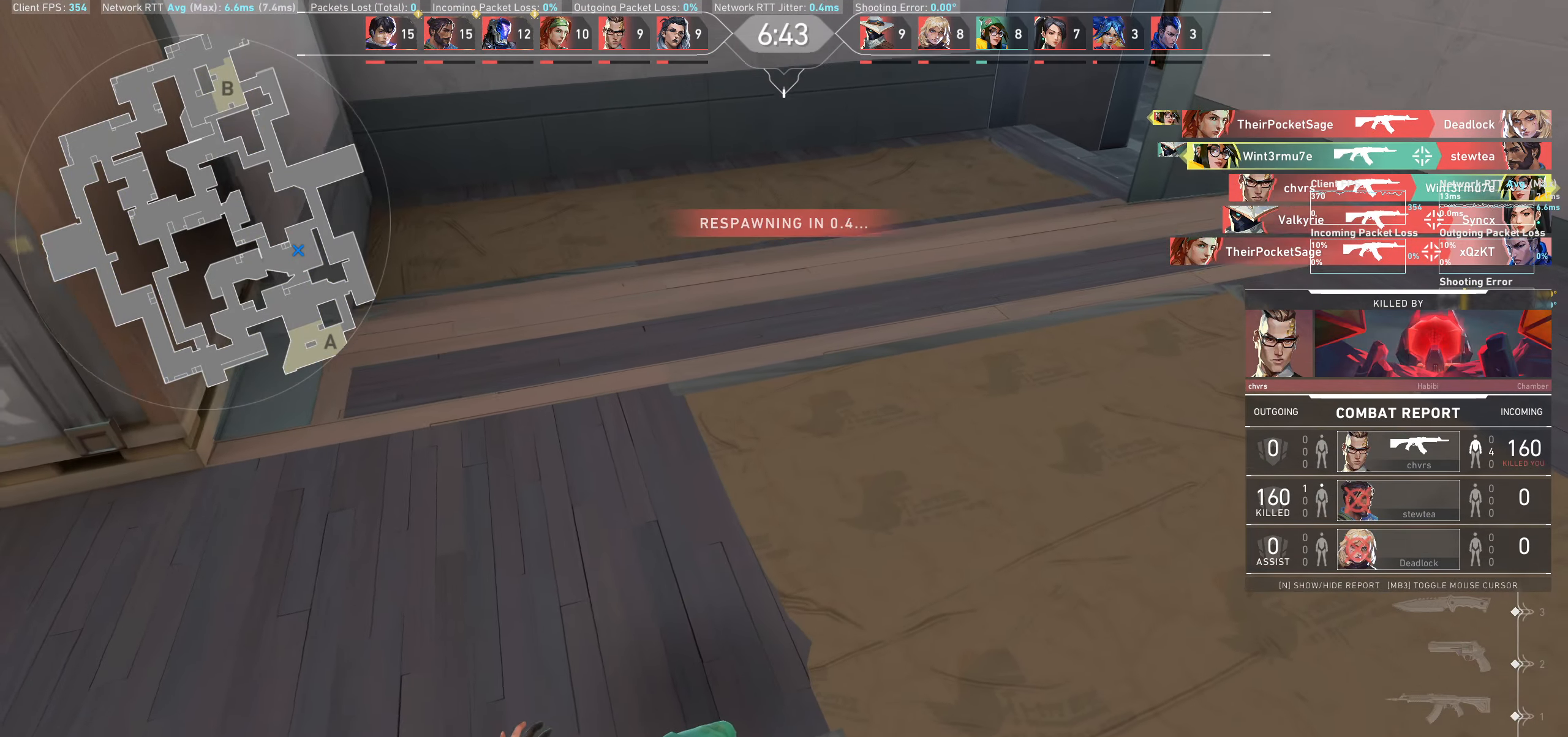
{"keys": [], "mouse": [], "events": []}
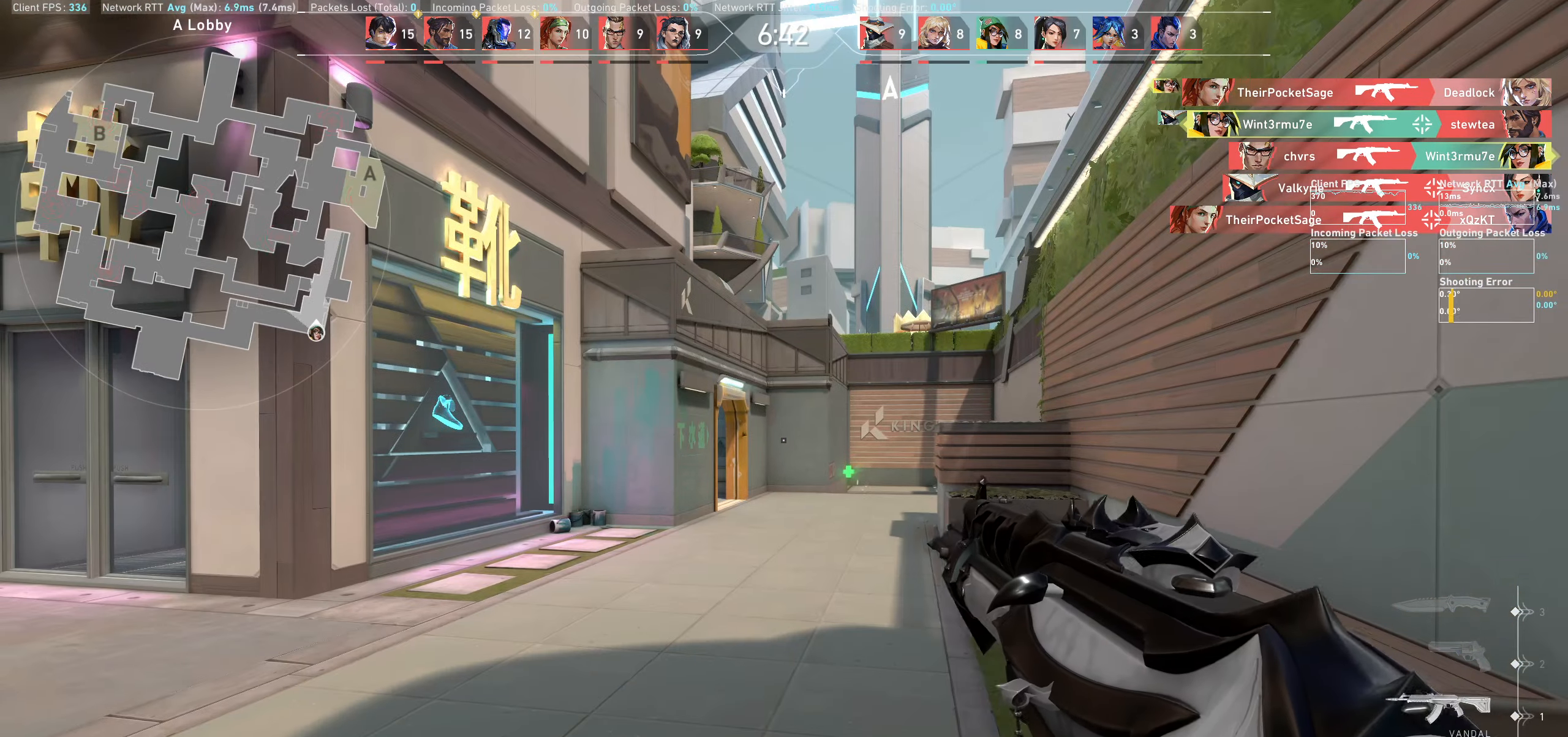
{"keys": ["w"], "mouse": [], "events": [[400, "w", "down"]]}